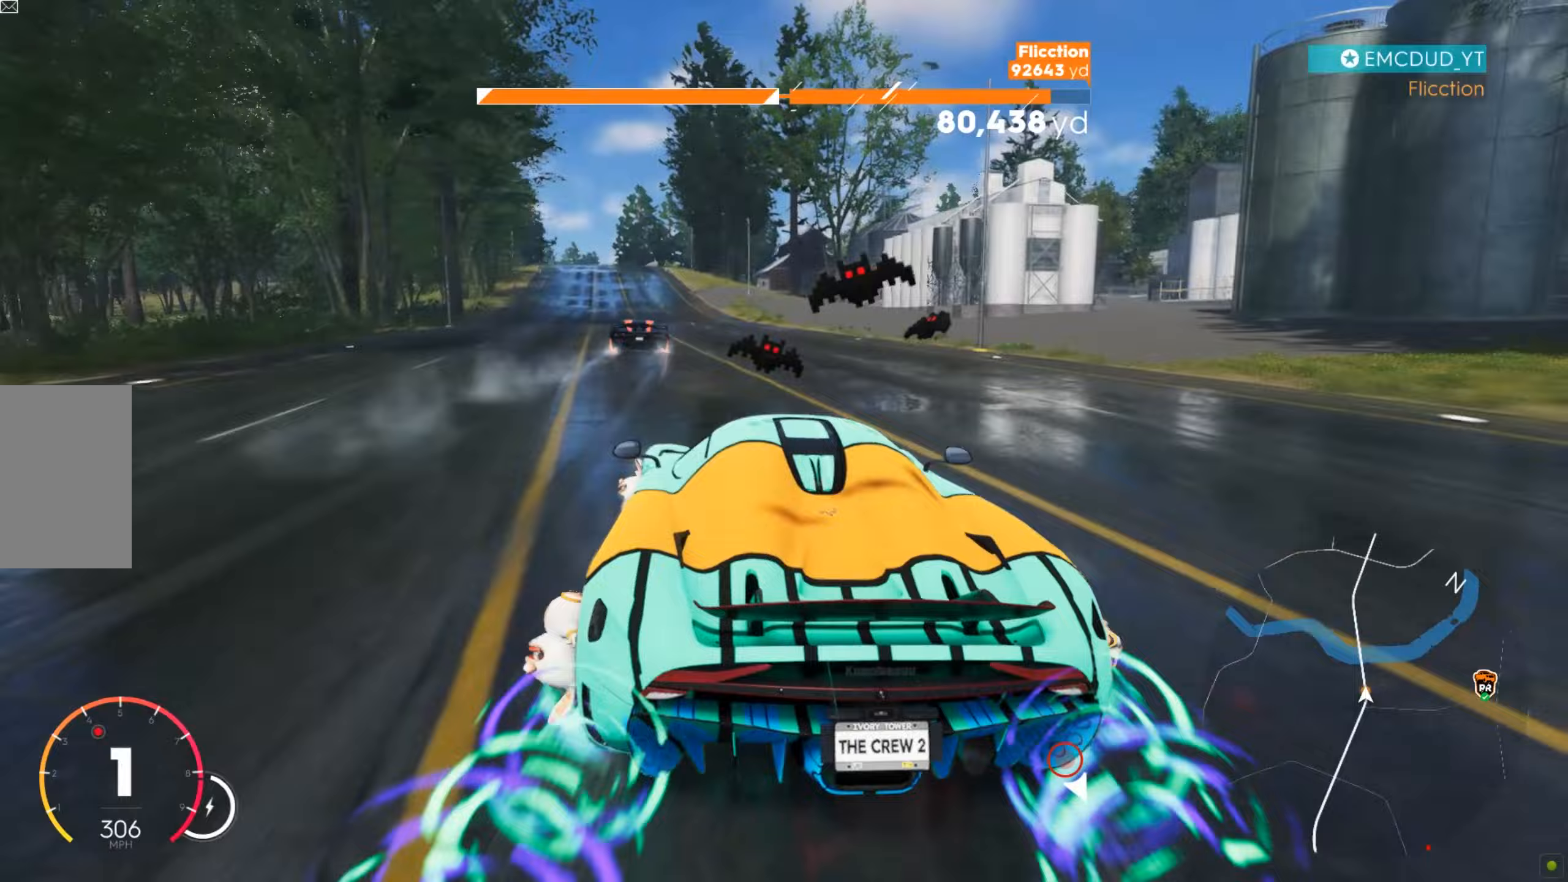
Gameplay with keyboard and mouse; each line is a JSON object with the keys and mouse buttons held at the frame after it (dt_ms = milliseconds from this image to that frame). "events" lists presses ("down") and releases ("up") of "a", "d", "s", "shift", "space", "w", "mouse_left" and "mouse_right" between this image and that frame as [ms after this image, input, new state], when the widget could be followed in between. "mouse_left", "mouse_right" = the "left", "right" buttons of the "mouse" list. No other keys are recorded. Mouse movement is not recorded.
{"dt_ms": 346, "keys": ["w"], "mouse": [], "events": [[155, "a", "up"], [173, "a", "down"], [259, "a", "up"]]}
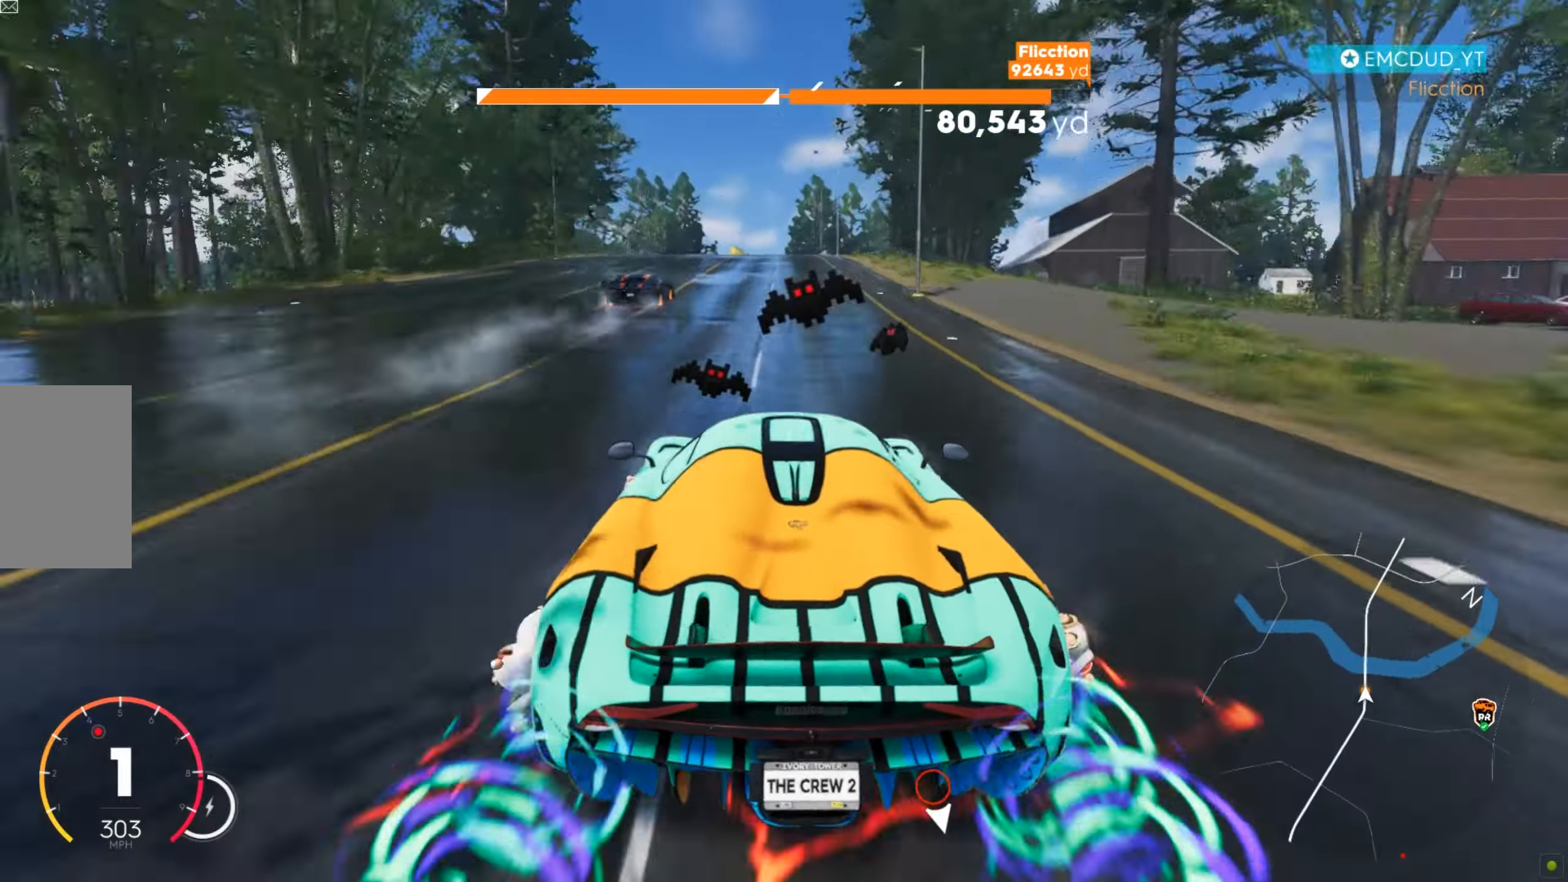
{"dt_ms": 501, "keys": ["w"], "mouse": [], "events": [[51, "a", "down"], [120, "a", "up"]]}
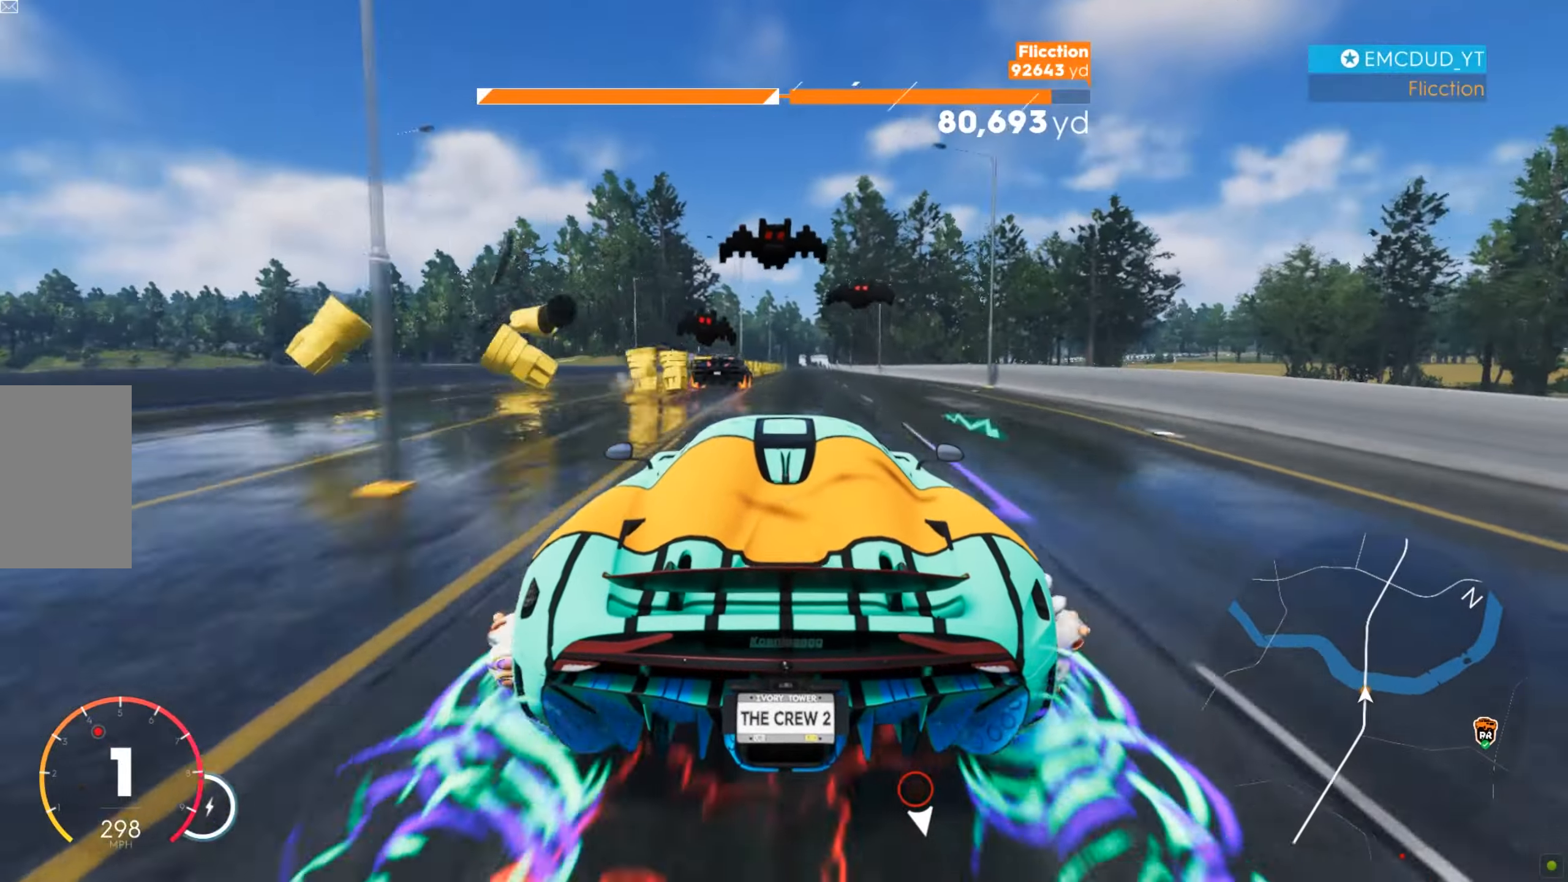
{"dt_ms": 501, "keys": ["w"], "mouse": [], "events": []}
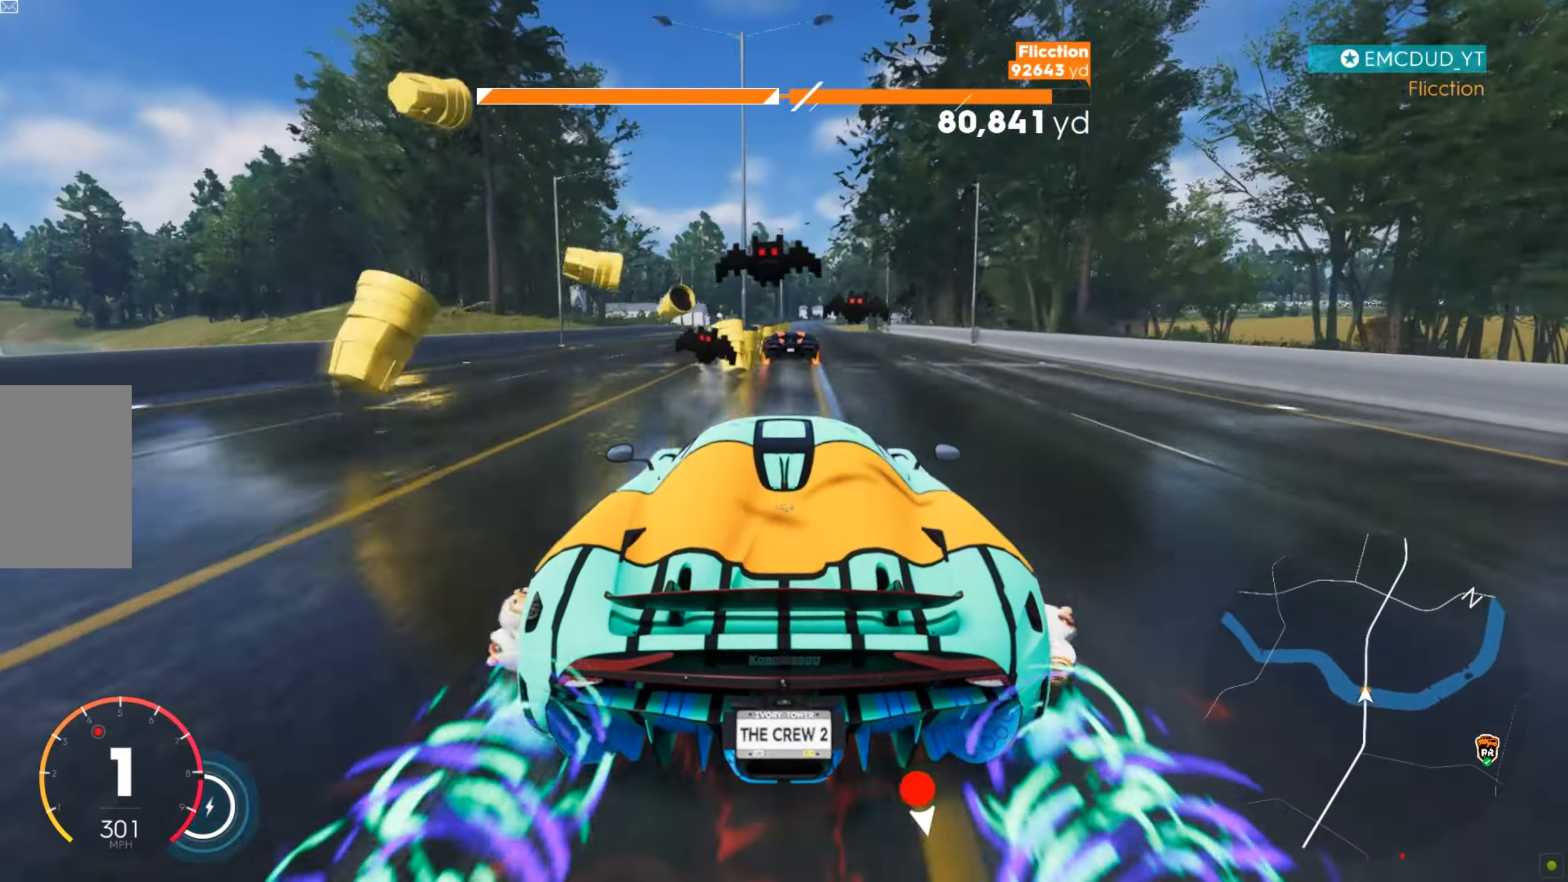
{"dt_ms": 501, "keys": ["w"], "mouse": [], "events": [[17, "d", "down"], [69, "d", "up"]]}
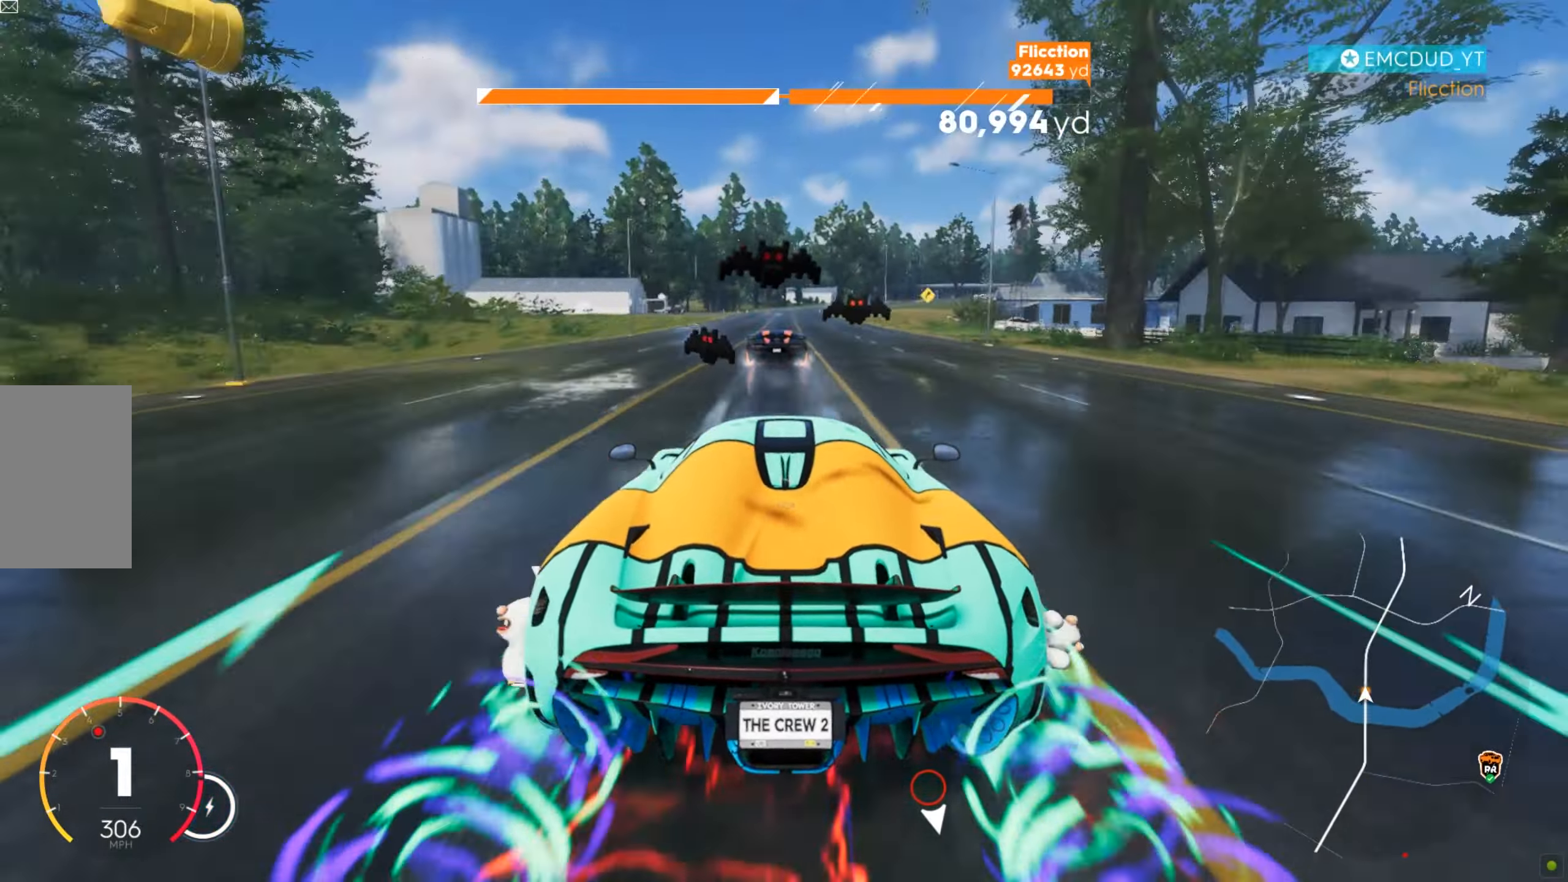
{"dt_ms": 501, "keys": ["w"], "mouse": [], "events": []}
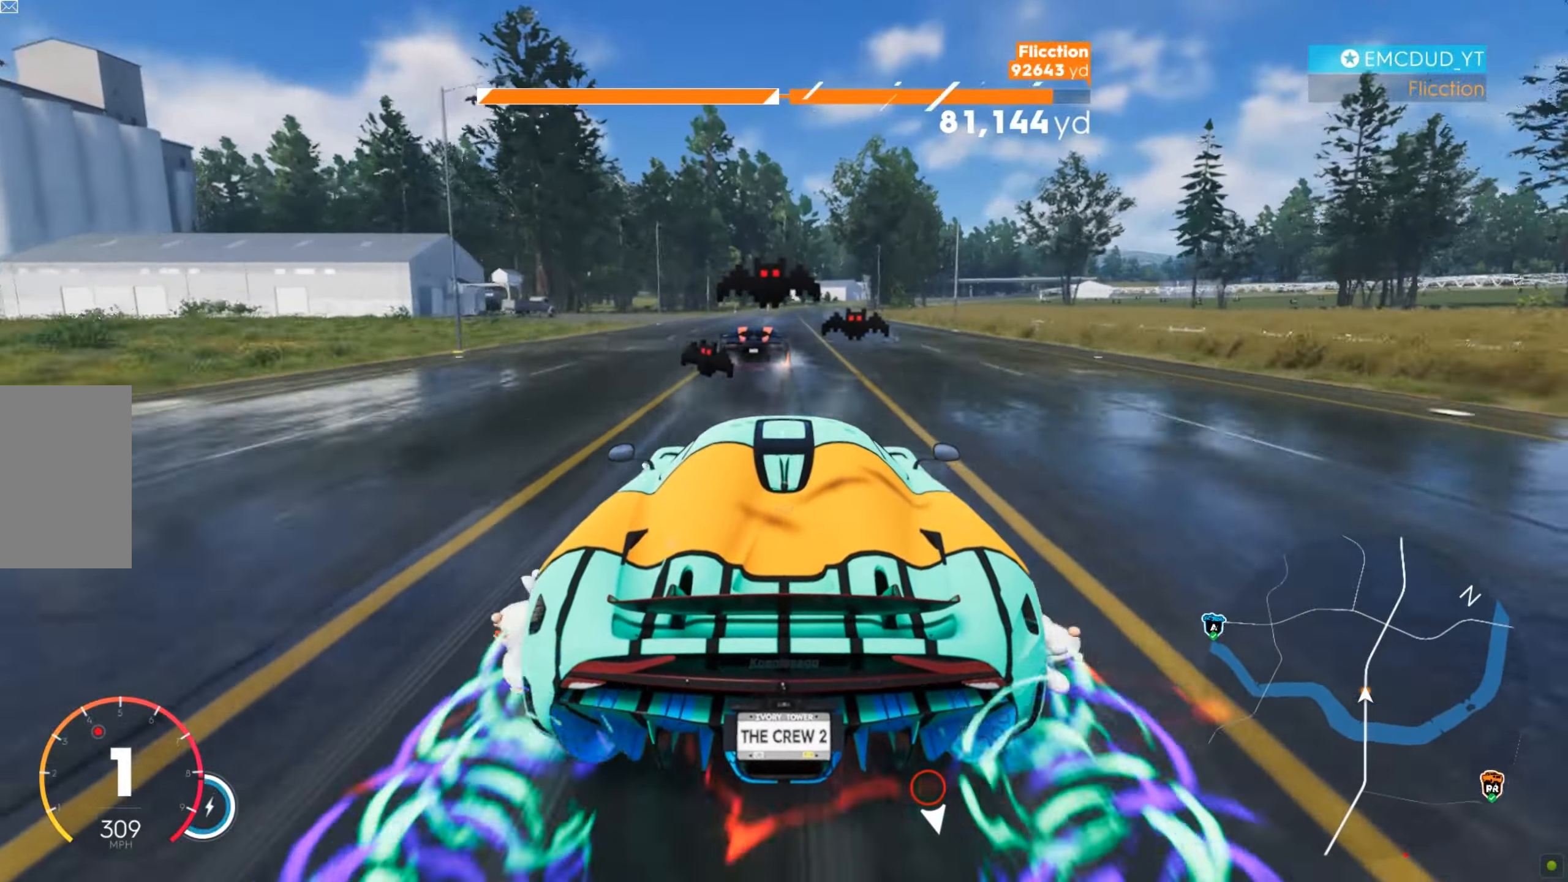
{"dt_ms": 501, "keys": ["d", "w"], "mouse": [], "events": [[311, "d", "down"], [414, "d", "up"], [466, "d", "down"]]}
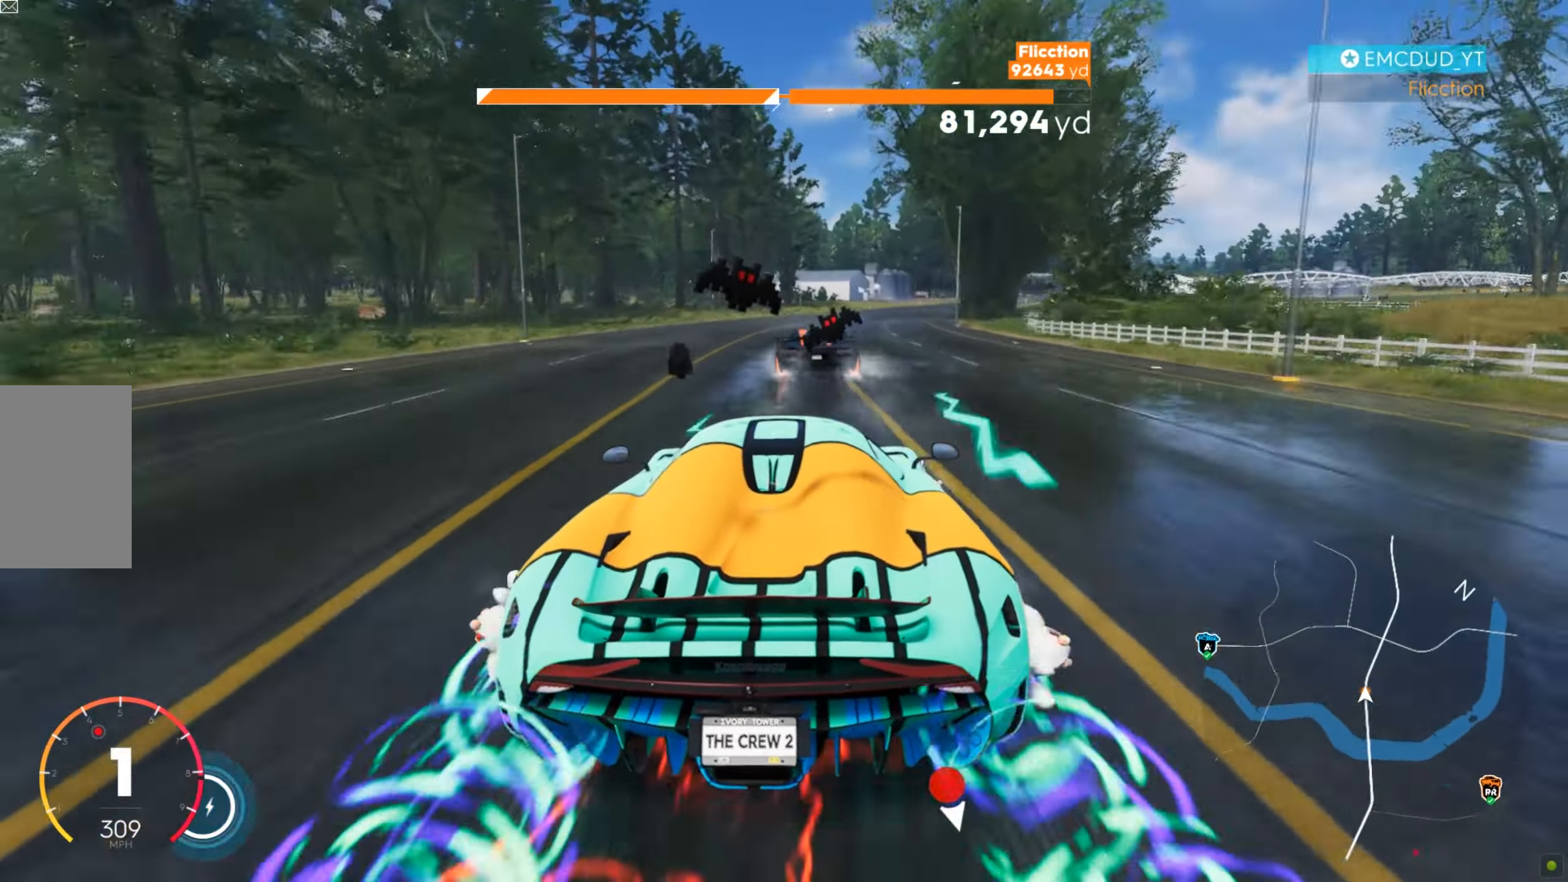
{"dt_ms": 501, "keys": ["d", "w"], "mouse": [], "events": [[138, "d", "up"], [190, "d", "down"], [345, "d", "up"], [432, "d", "down"]]}
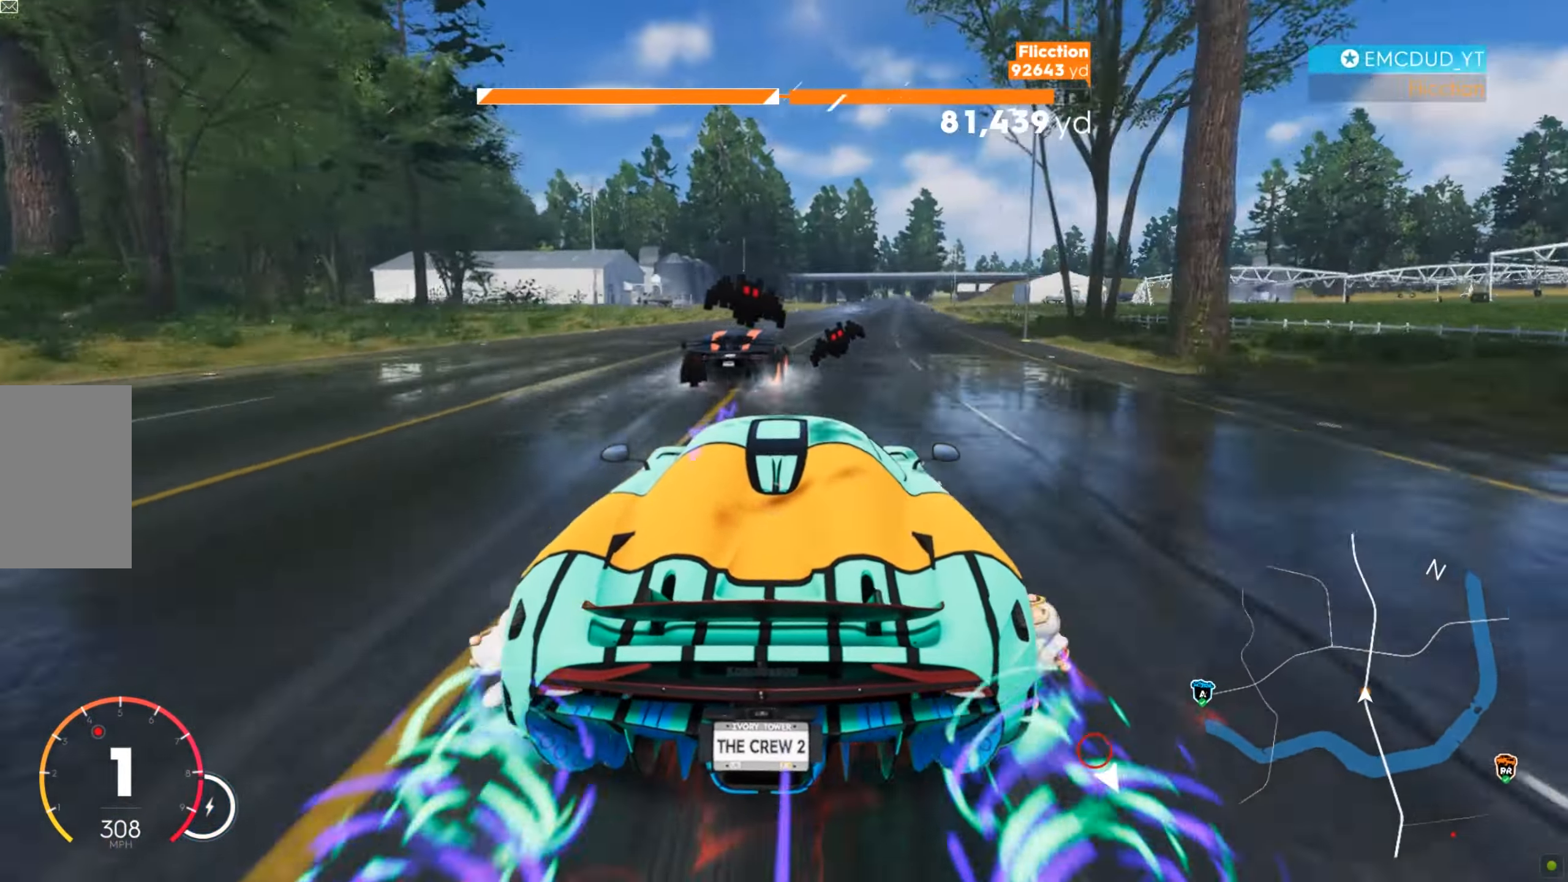
{"dt_ms": 501, "keys": ["w"], "mouse": [], "events": [[34, "d", "up"], [69, "d", "down"], [242, "d", "up"], [345, "a", "down"], [414, "a", "up"]]}
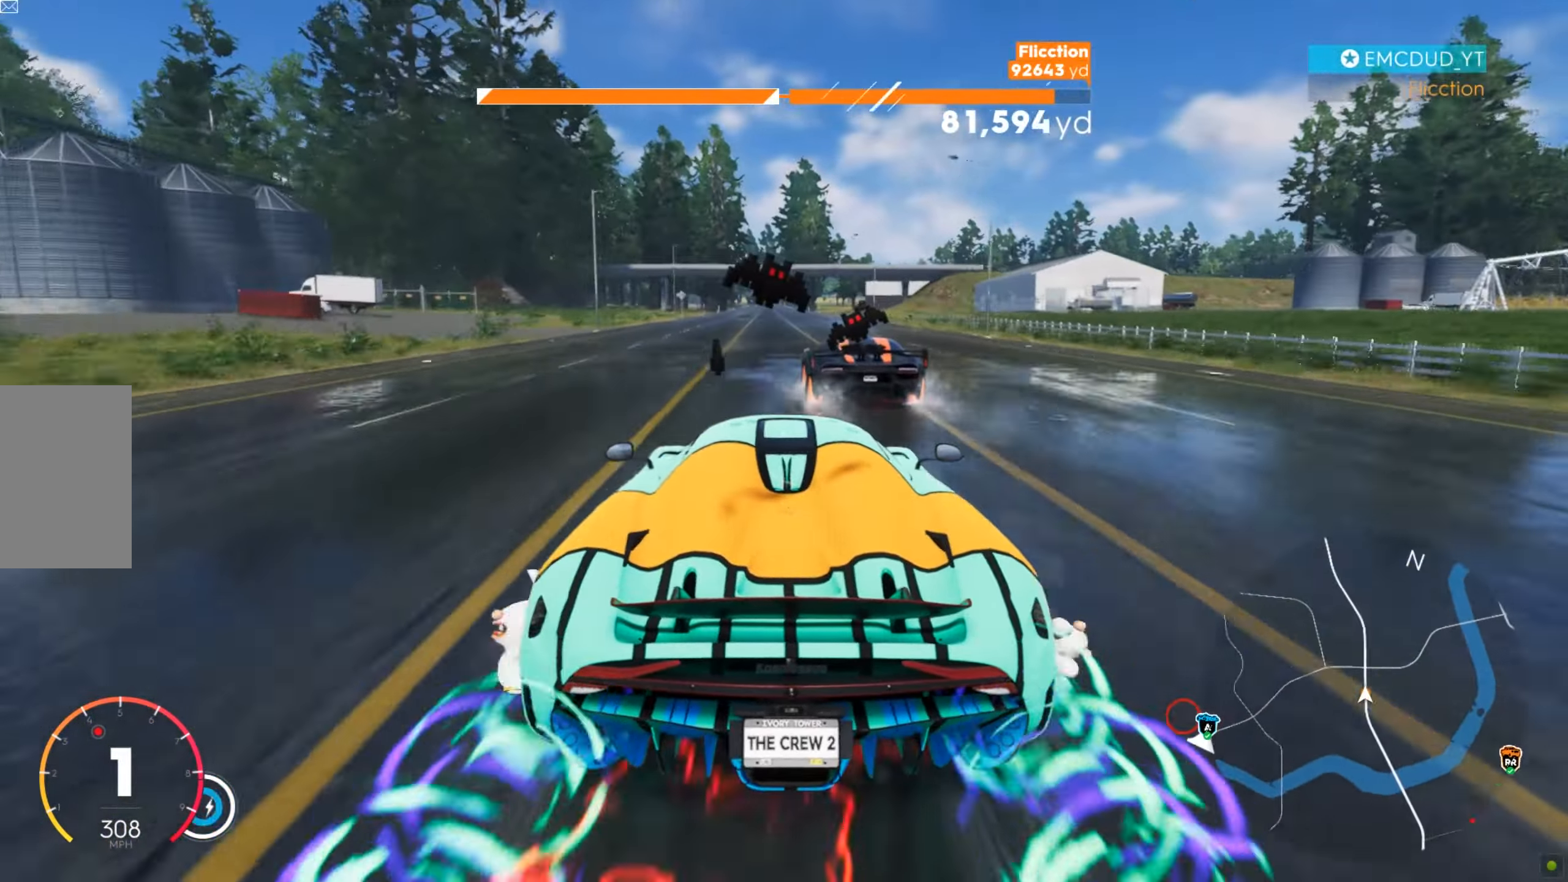
{"dt_ms": 501, "keys": ["w"], "mouse": [], "events": [[17, "d", "down"], [34, "d", "up"], [121, "a", "down"], [173, "a", "up"]]}
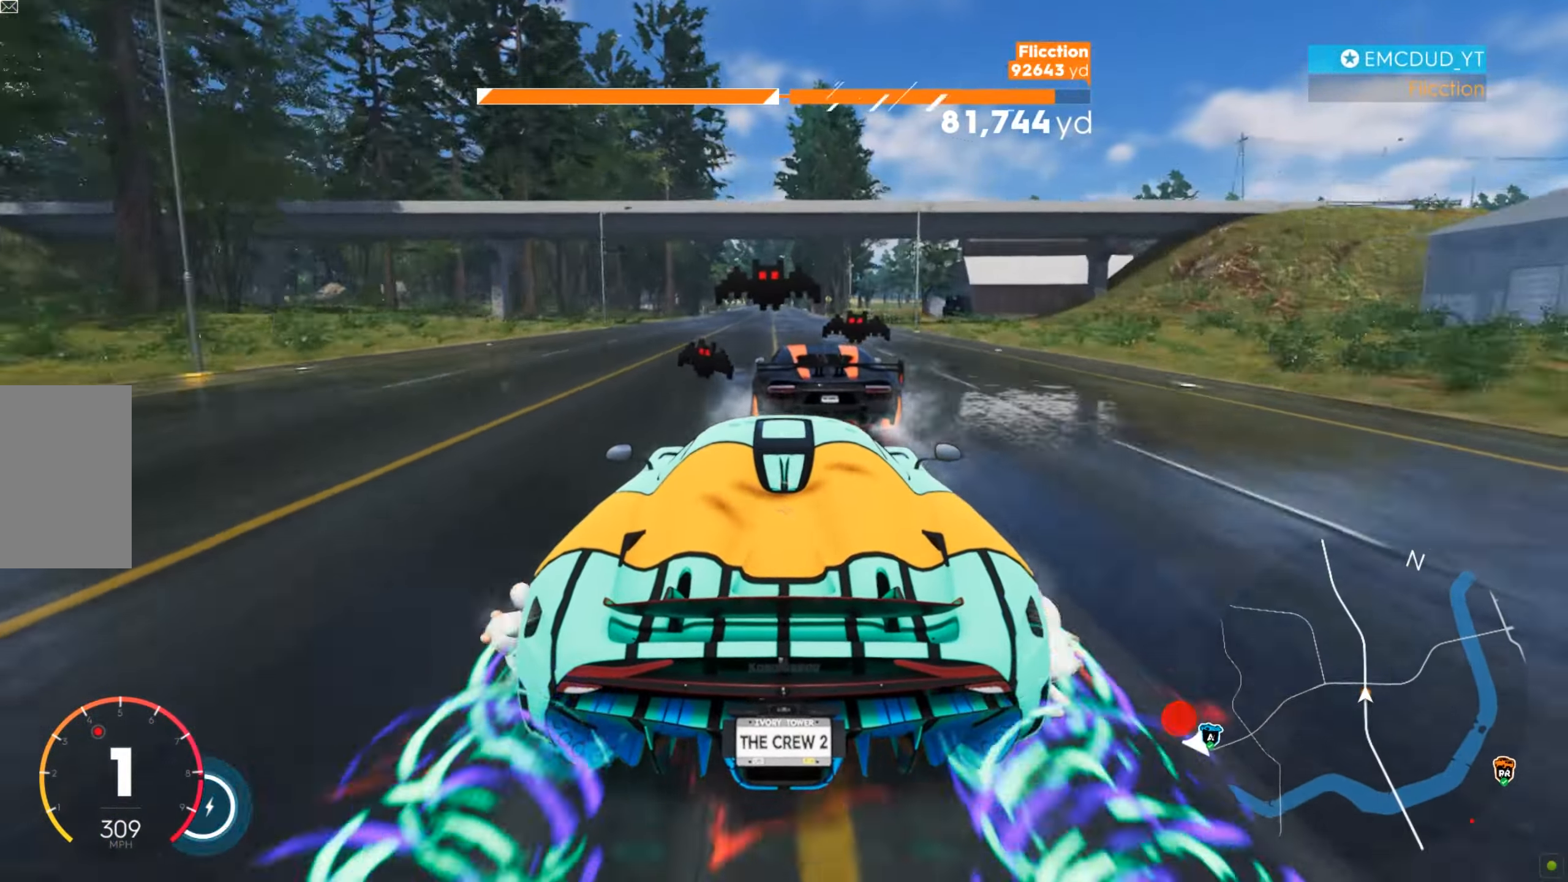
{"dt_ms": 501, "keys": ["w"], "mouse": [], "events": [[138, "a", "down"], [173, "a", "up"], [276, "a", "down"], [311, "a", "up"]]}
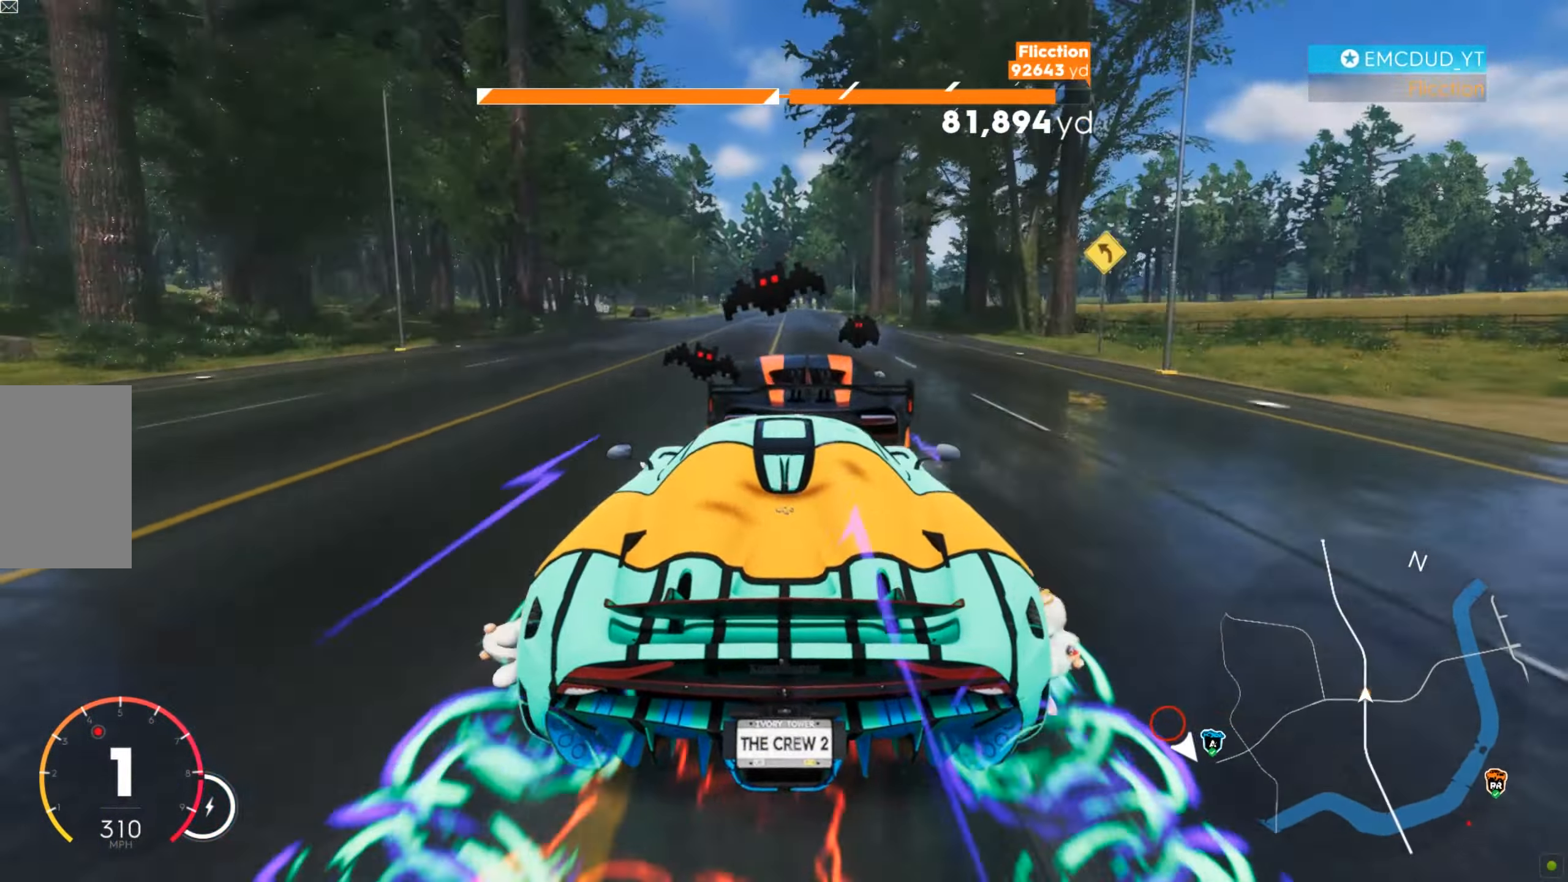
{"dt_ms": 501, "keys": ["a", "w"], "mouse": [], "events": [[449, "a", "down"]]}
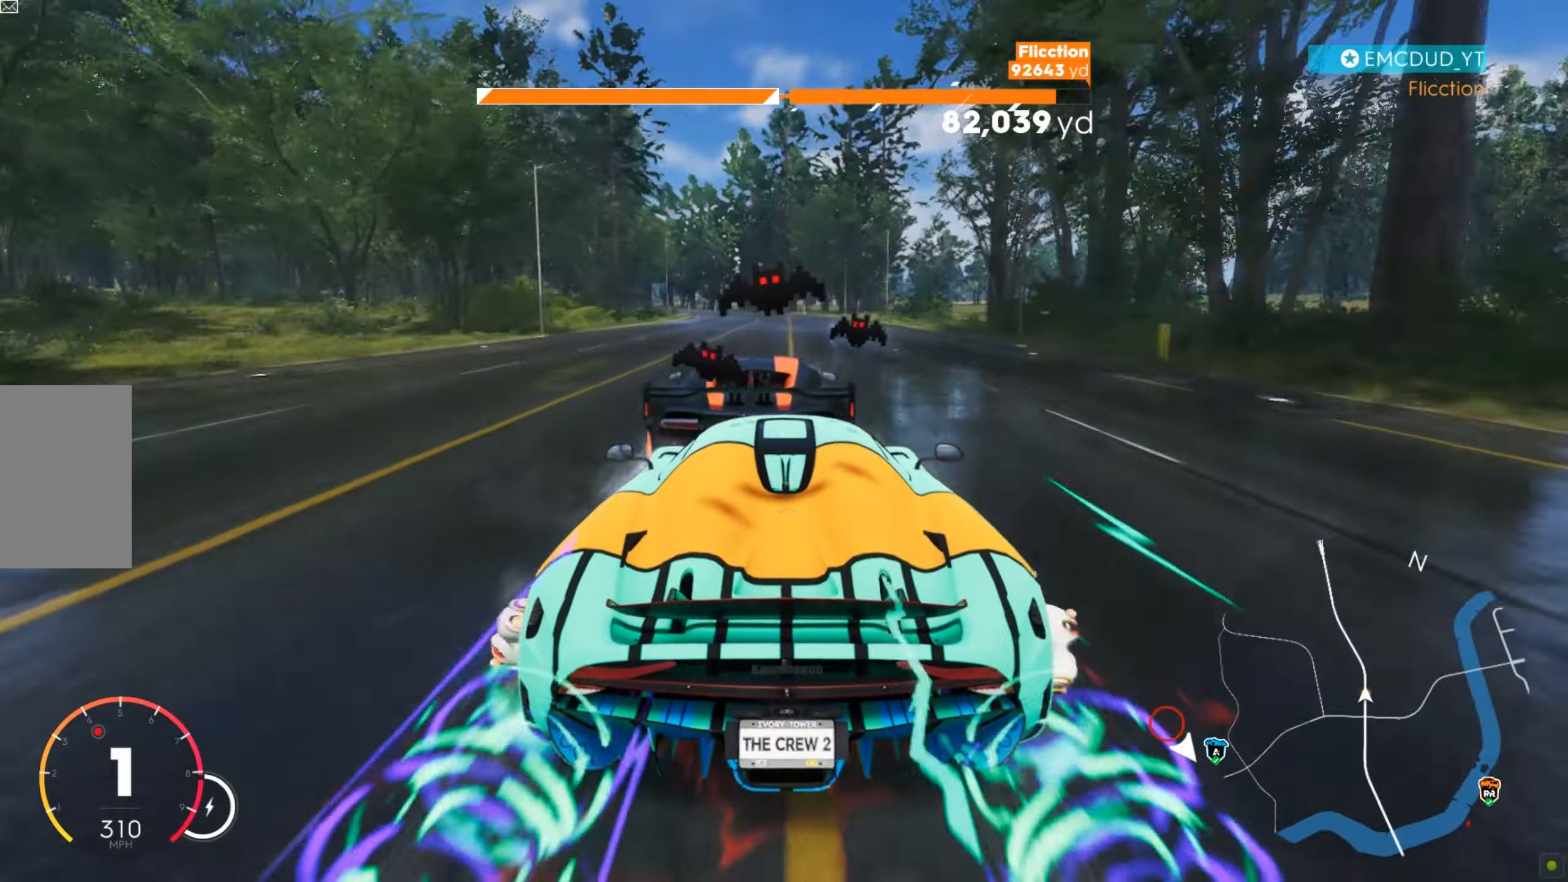
{"dt_ms": 501, "keys": ["a", "w"], "mouse": [], "events": [[69, "a", "up"], [155, "a", "down"], [224, "a", "up"], [345, "a", "down"]]}
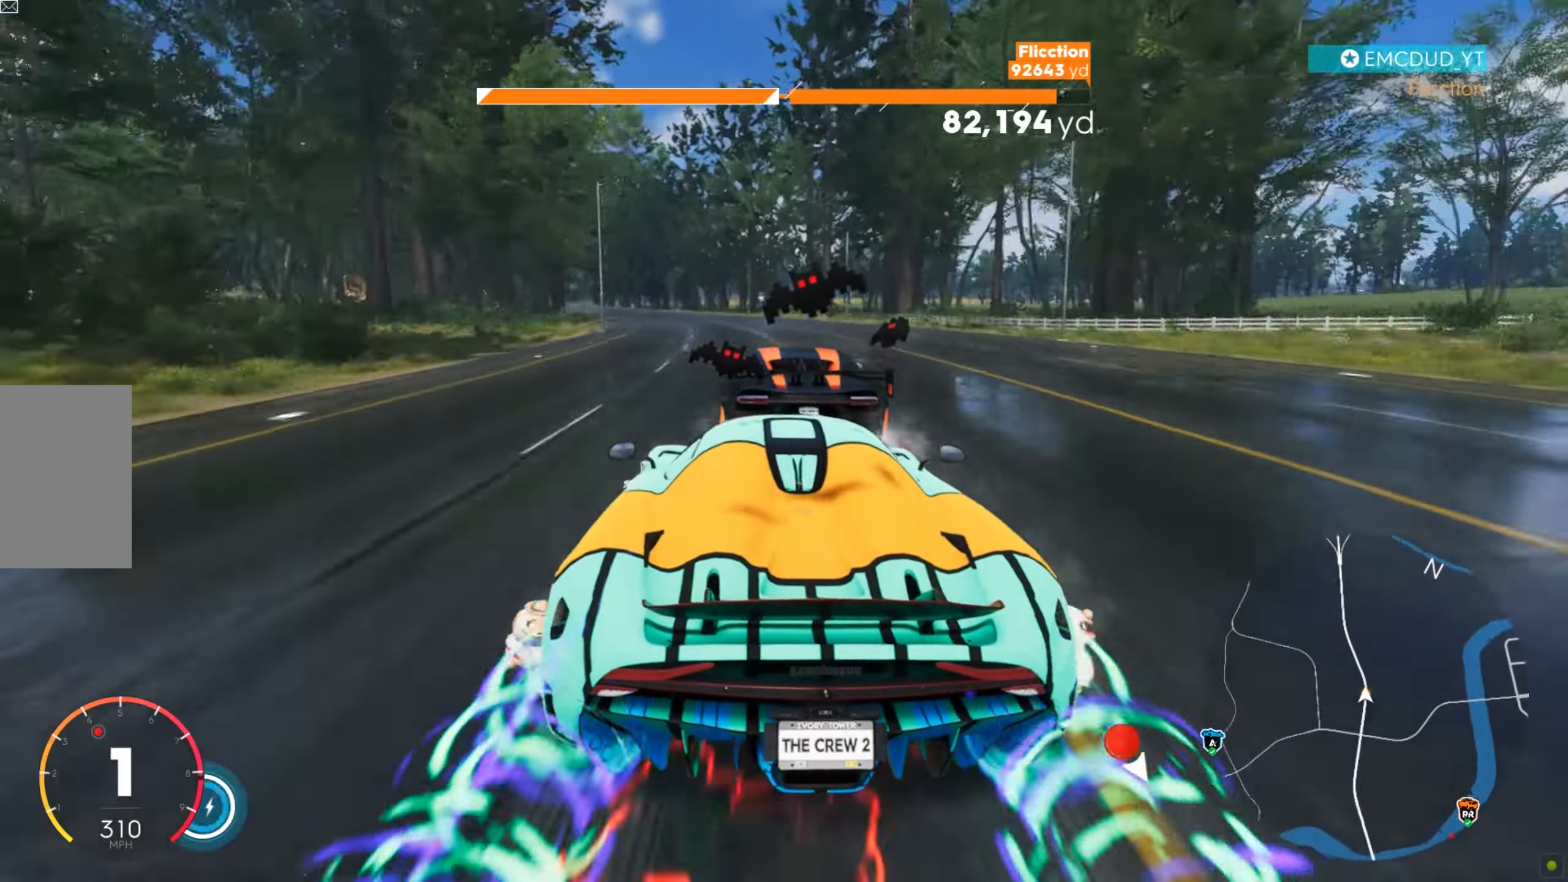
{"dt_ms": 501, "keys": ["a", "w"], "mouse": [], "events": [[17, "a", "up"], [52, "a", "down"], [190, "a", "up"], [242, "a", "down"], [276, "a", "up"], [311, "a", "down"]]}
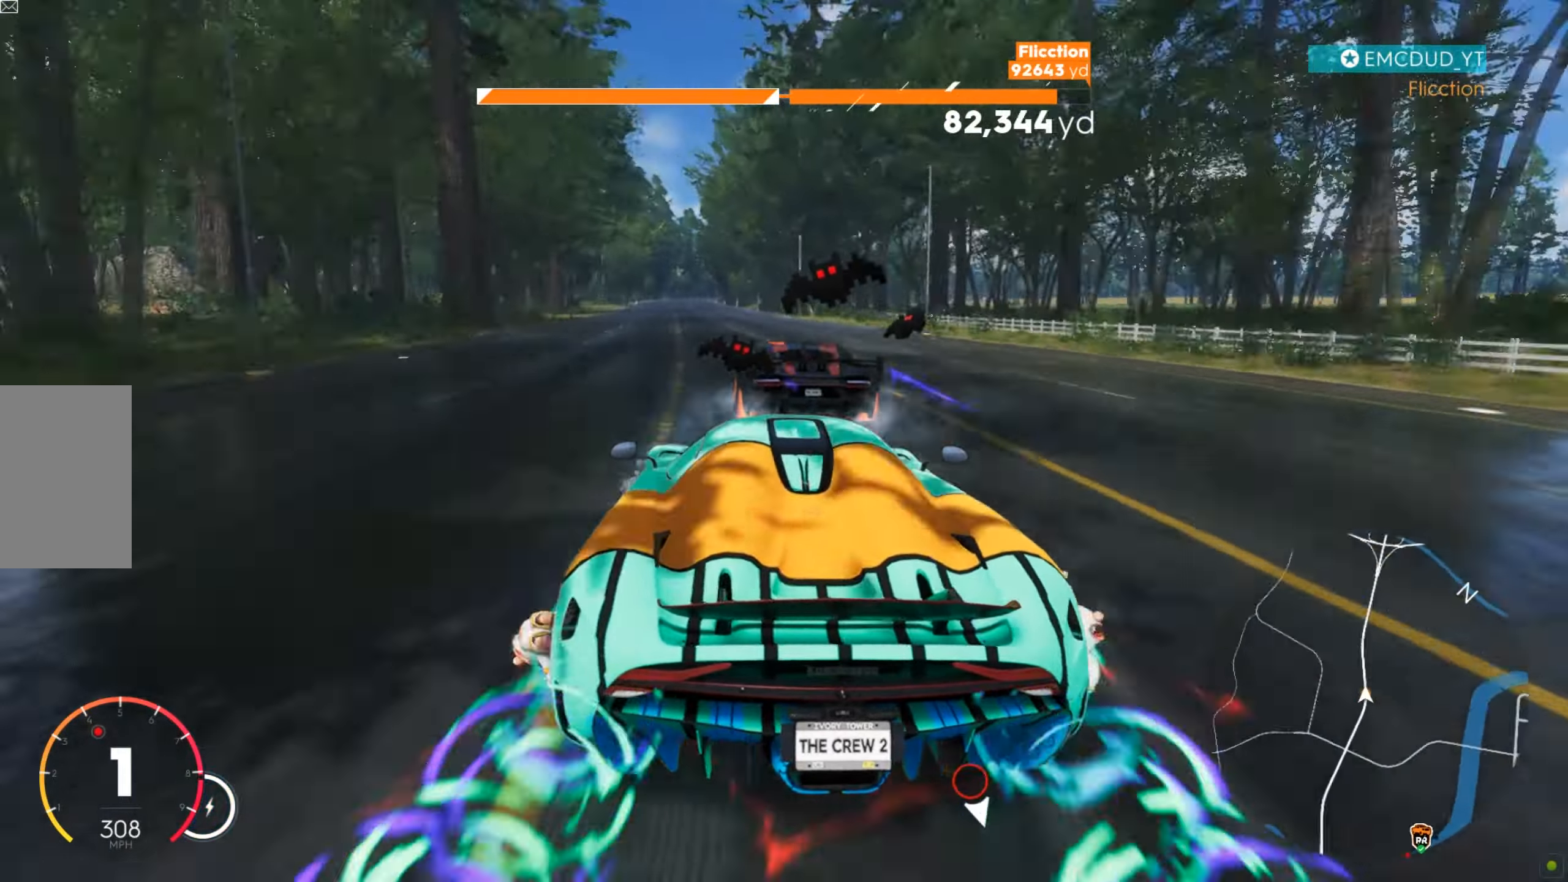
{"dt_ms": 501, "keys": ["w"], "mouse": [], "events": [[17, "a", "up"], [69, "a", "down"], [103, "a", "up"], [224, "a", "down"], [259, "a", "up"]]}
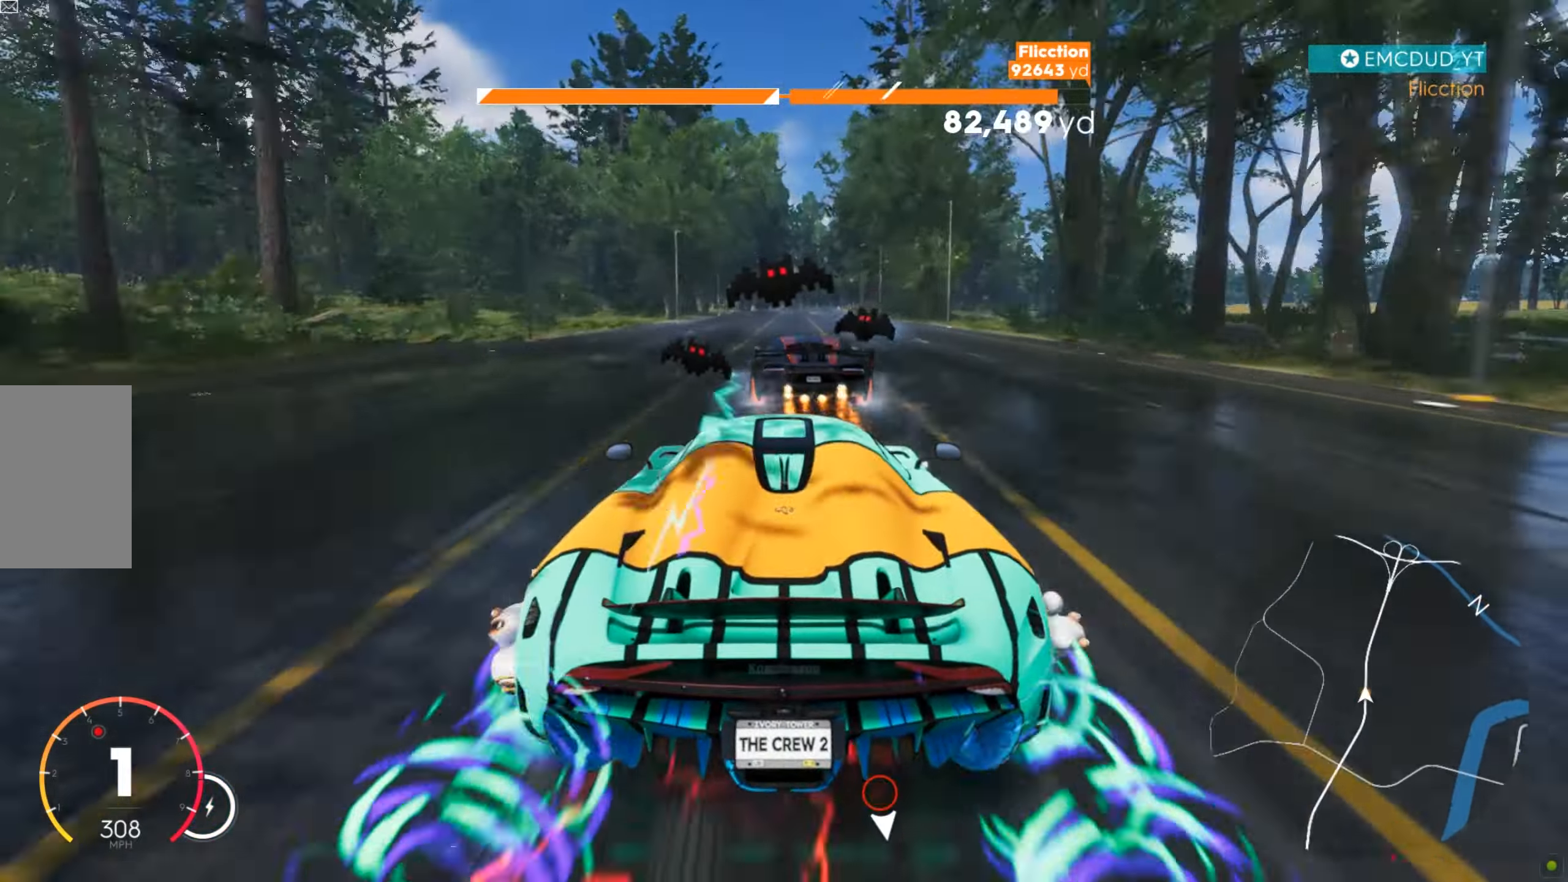
{"dt_ms": 484, "keys": ["w"], "mouse": [], "events": [[34, "d", "down"], [52, "d", "up"], [224, "d", "down"], [276, "d", "up"], [397, "d", "down"], [484, "d", "up"]]}
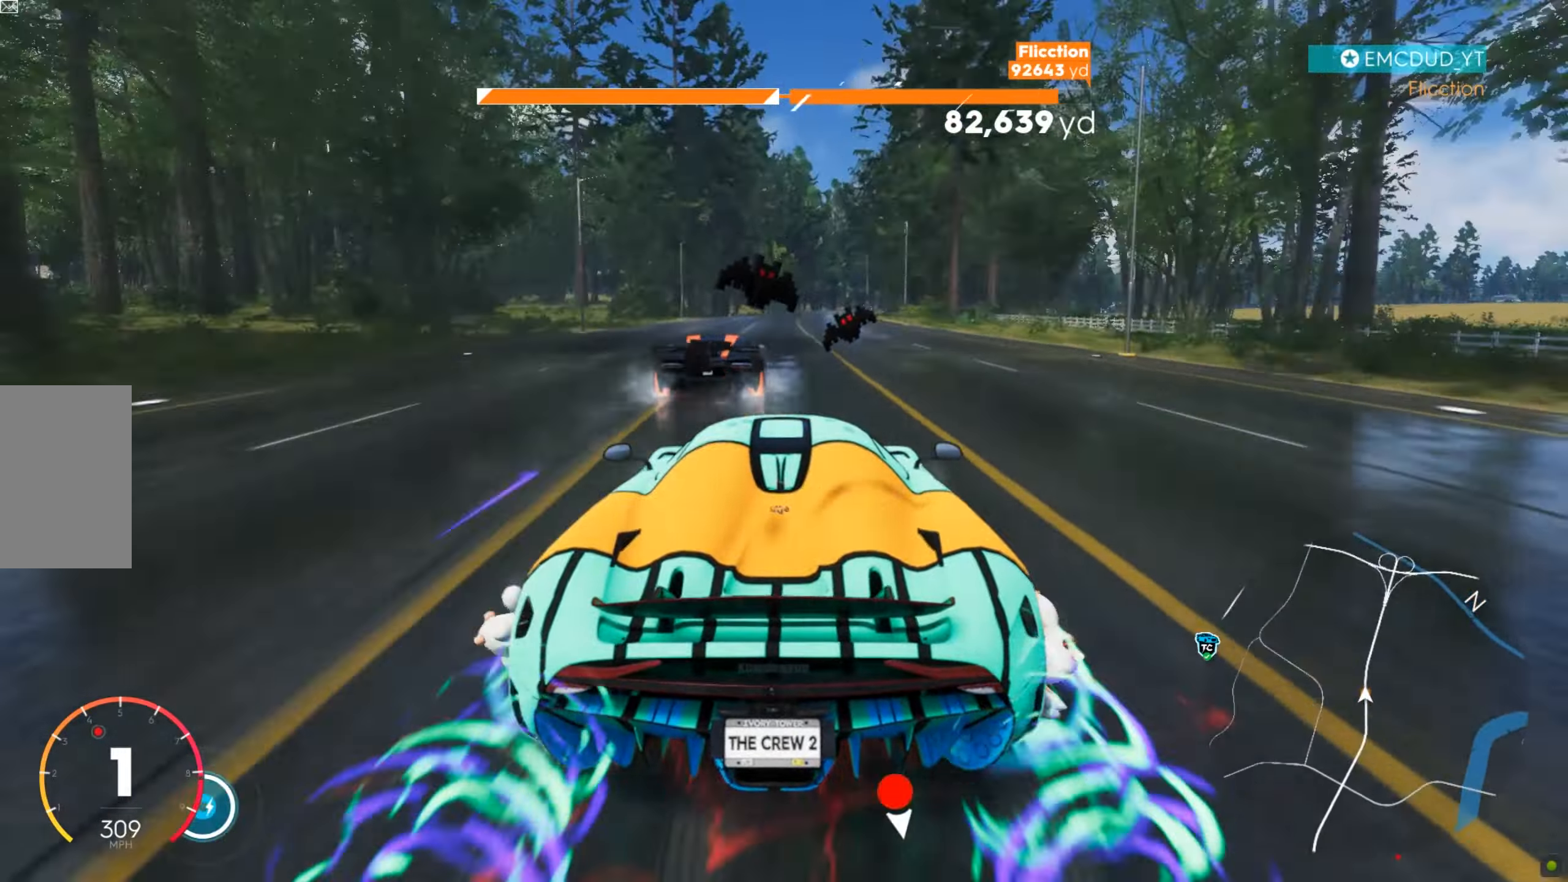
{"dt_ms": 501, "keys": ["d", "w"], "mouse": [], "events": [[311, "d", "down"], [431, "d", "up"], [501, "d", "down"]]}
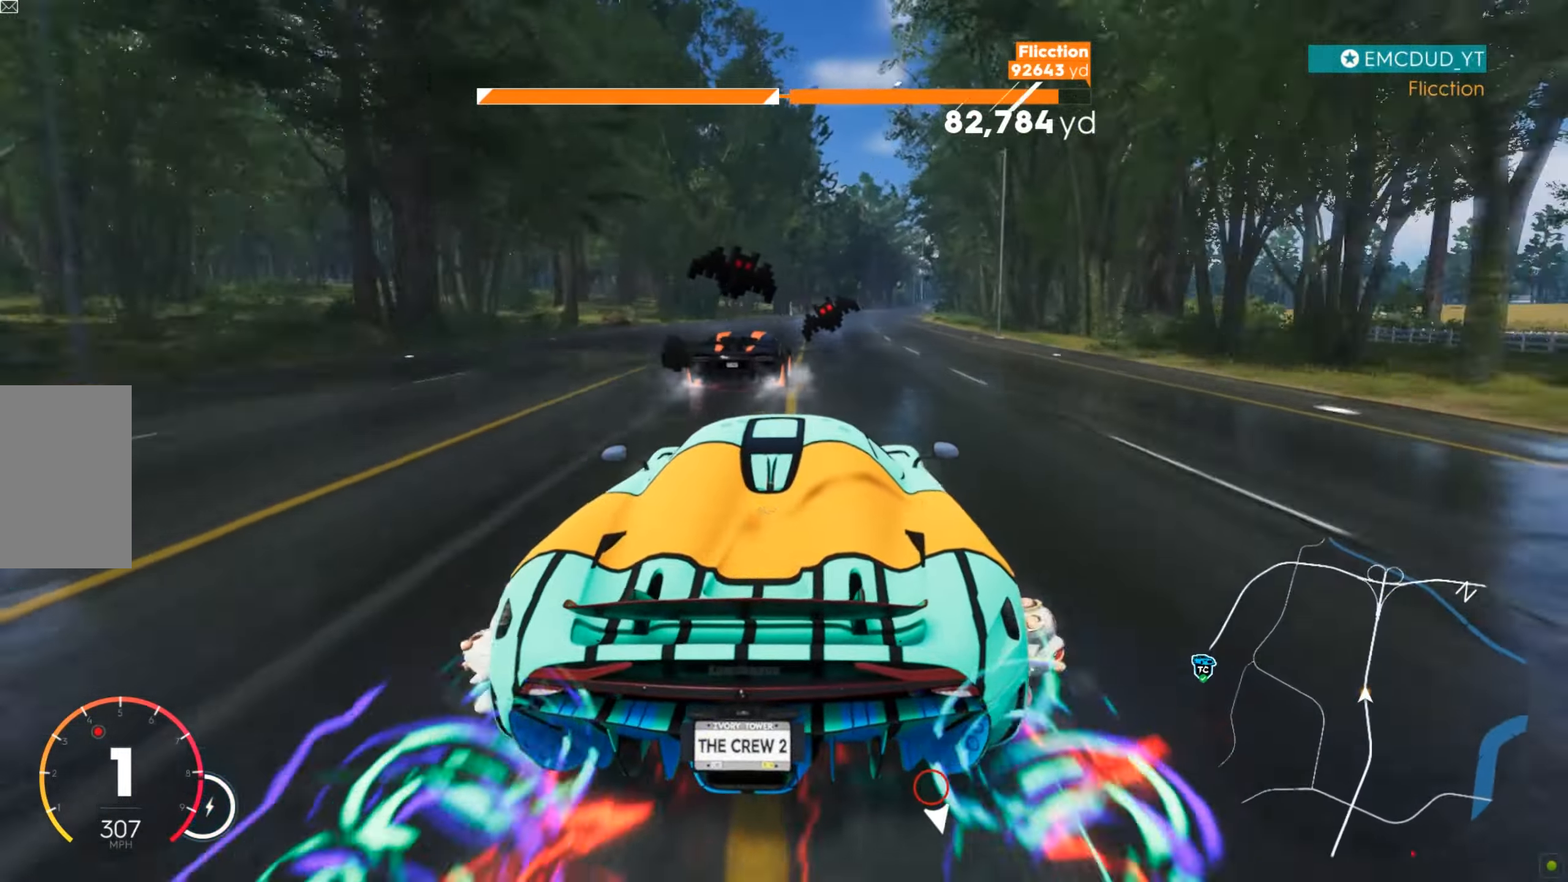
{"dt_ms": 501, "keys": ["w"], "mouse": [], "events": [[86, "d", "up"], [121, "d", "down"], [172, "d", "up"], [241, "d", "down"], [431, "d", "up"]]}
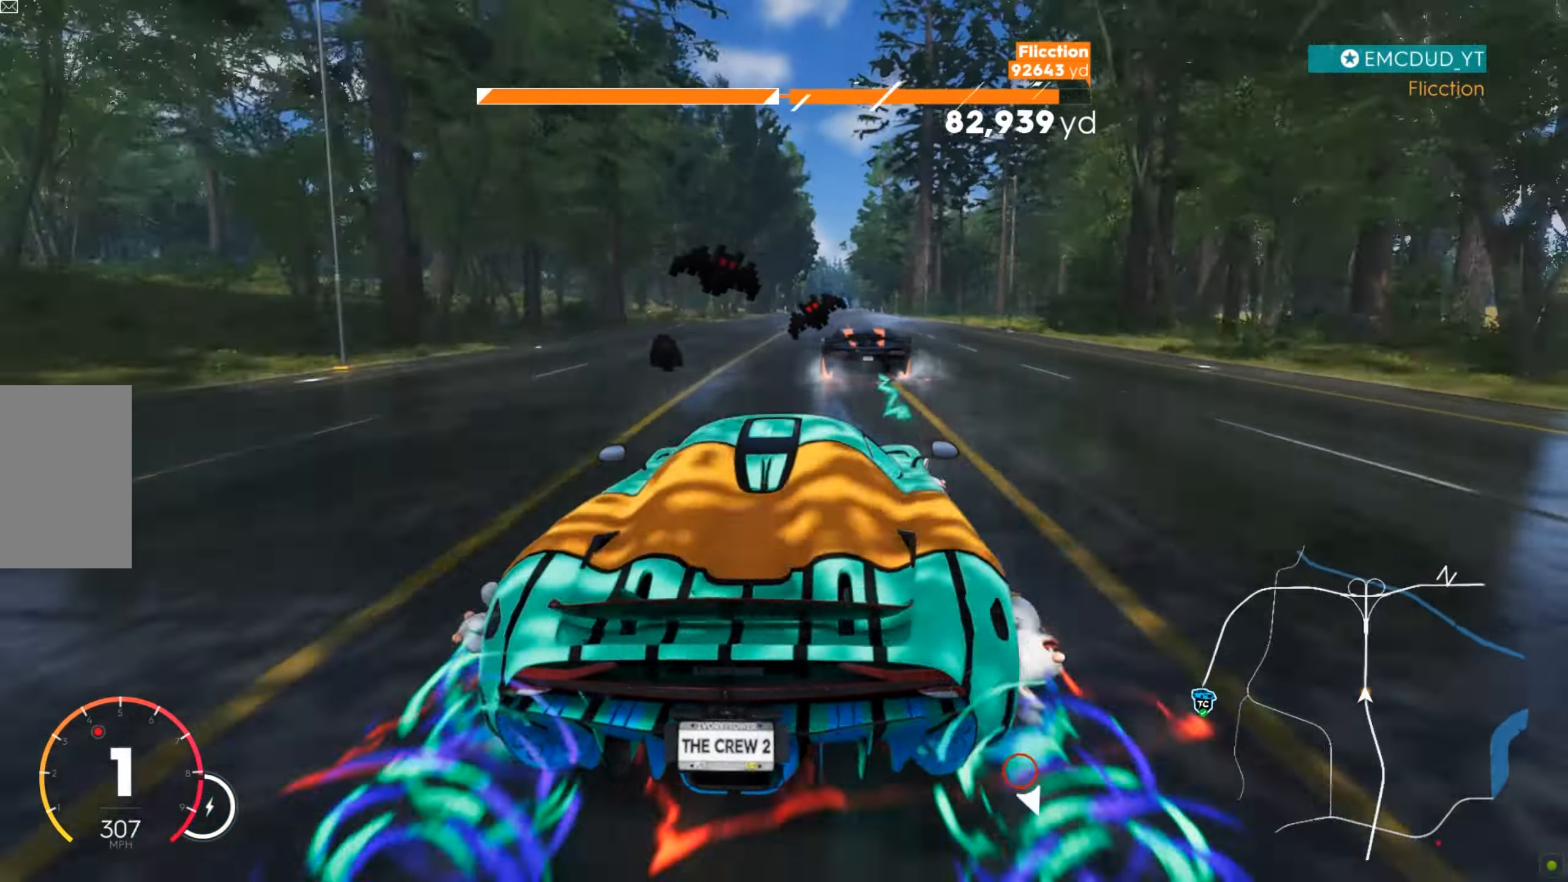
{"dt_ms": 501, "keys": ["w"], "mouse": [], "events": [[86, "d", "down"], [190, "d", "up"], [276, "d", "down"], [345, "d", "up"]]}
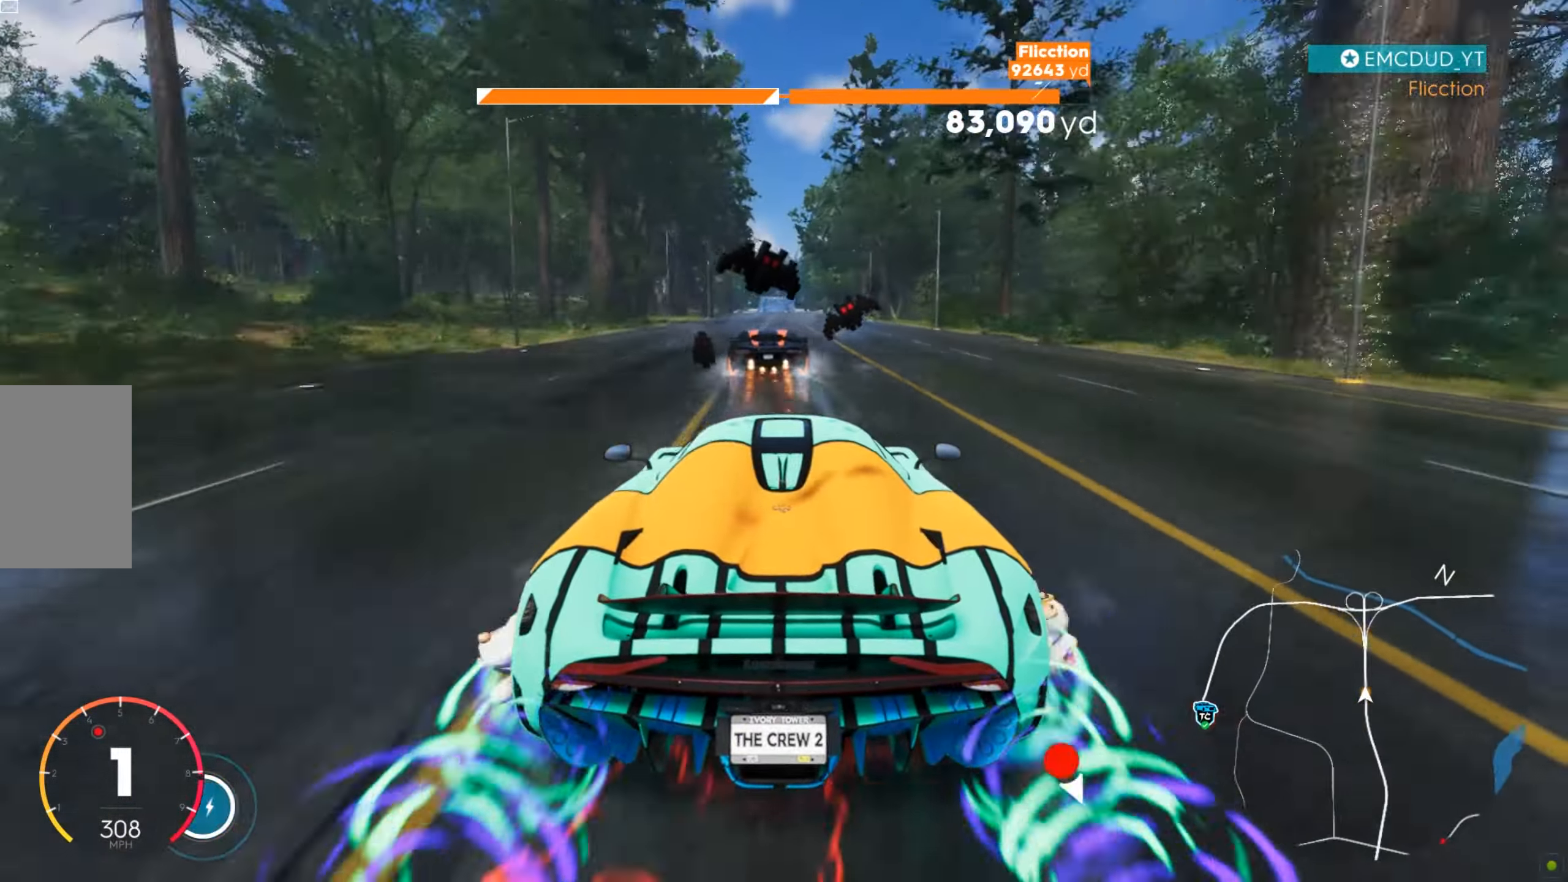
{"dt_ms": 501, "keys": ["w"], "mouse": [], "events": []}
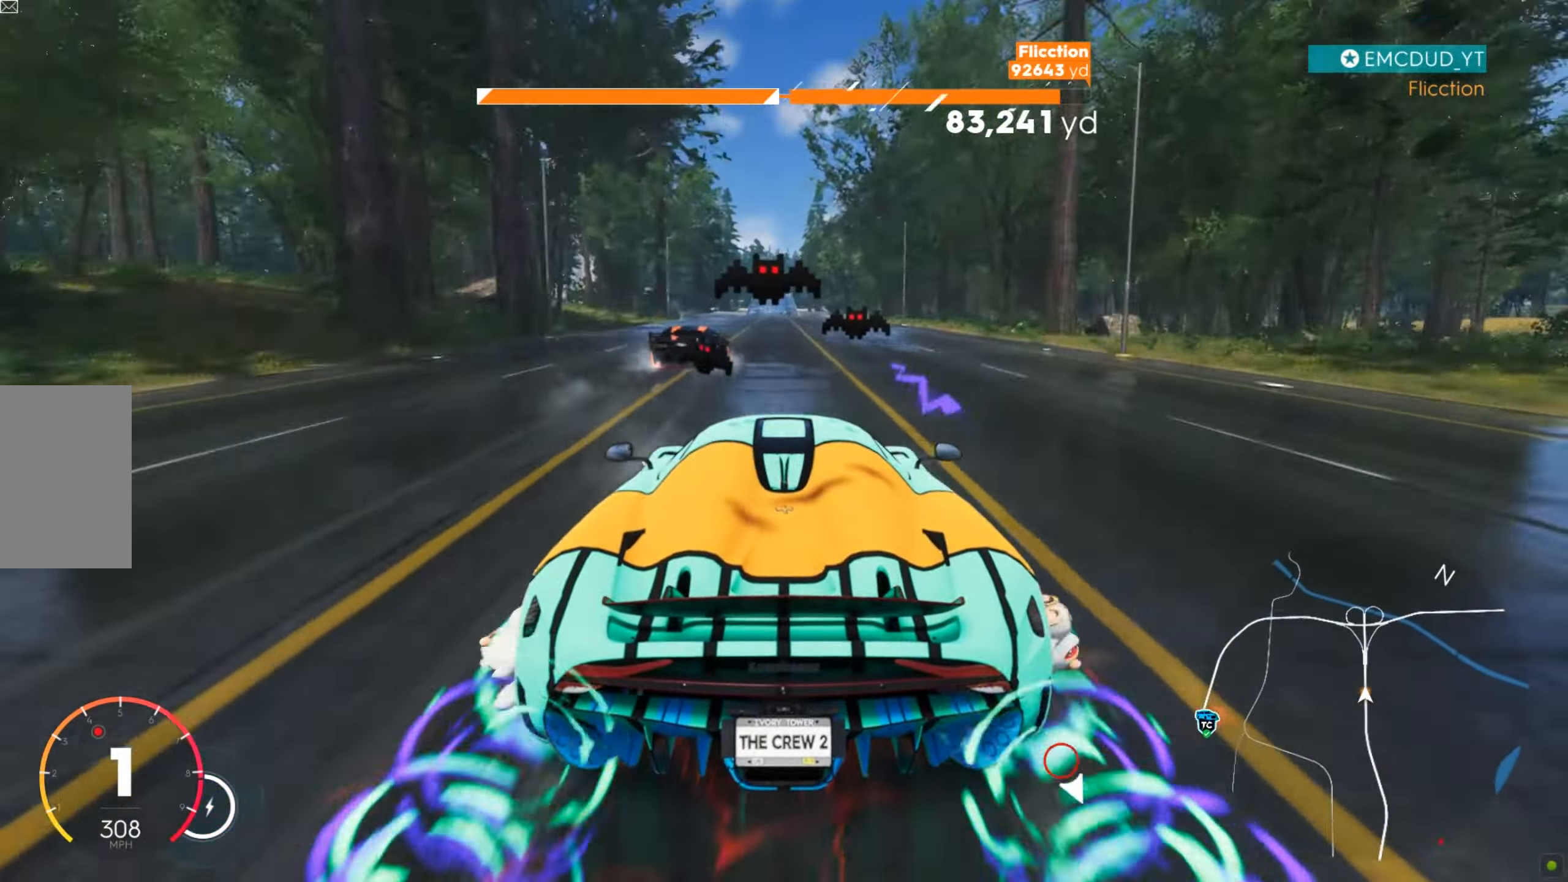
{"dt_ms": 501, "keys": ["w"], "mouse": [], "events": []}
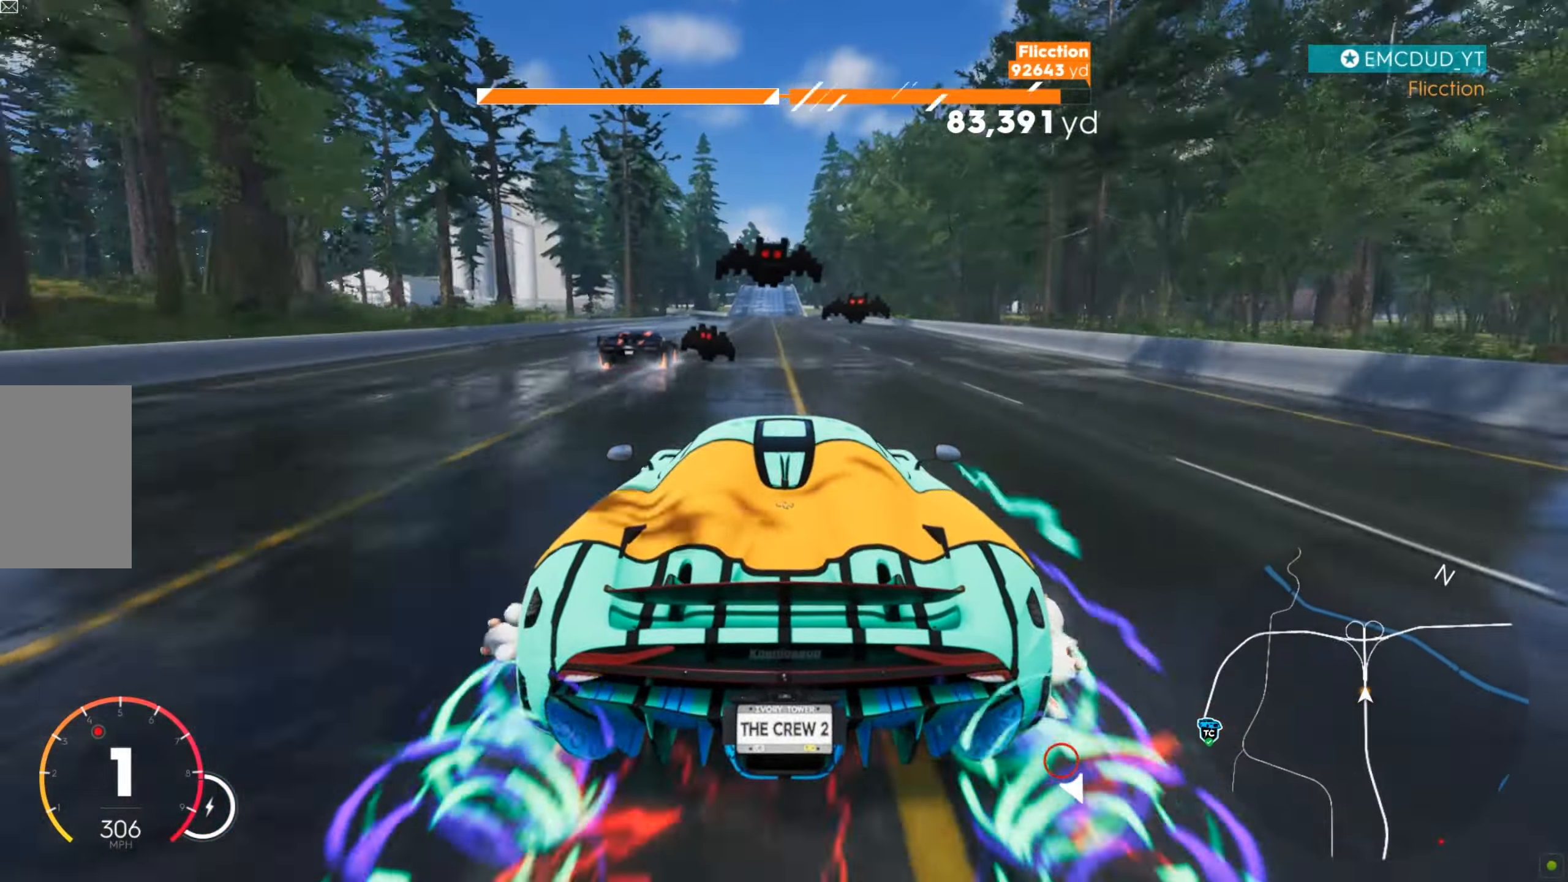
{"dt_ms": 501, "keys": ["d", "w"], "mouse": [], "events": [[207, "d", "down"], [242, "d", "up"], [328, "d", "down"], [397, "d", "up"], [466, "d", "down"]]}
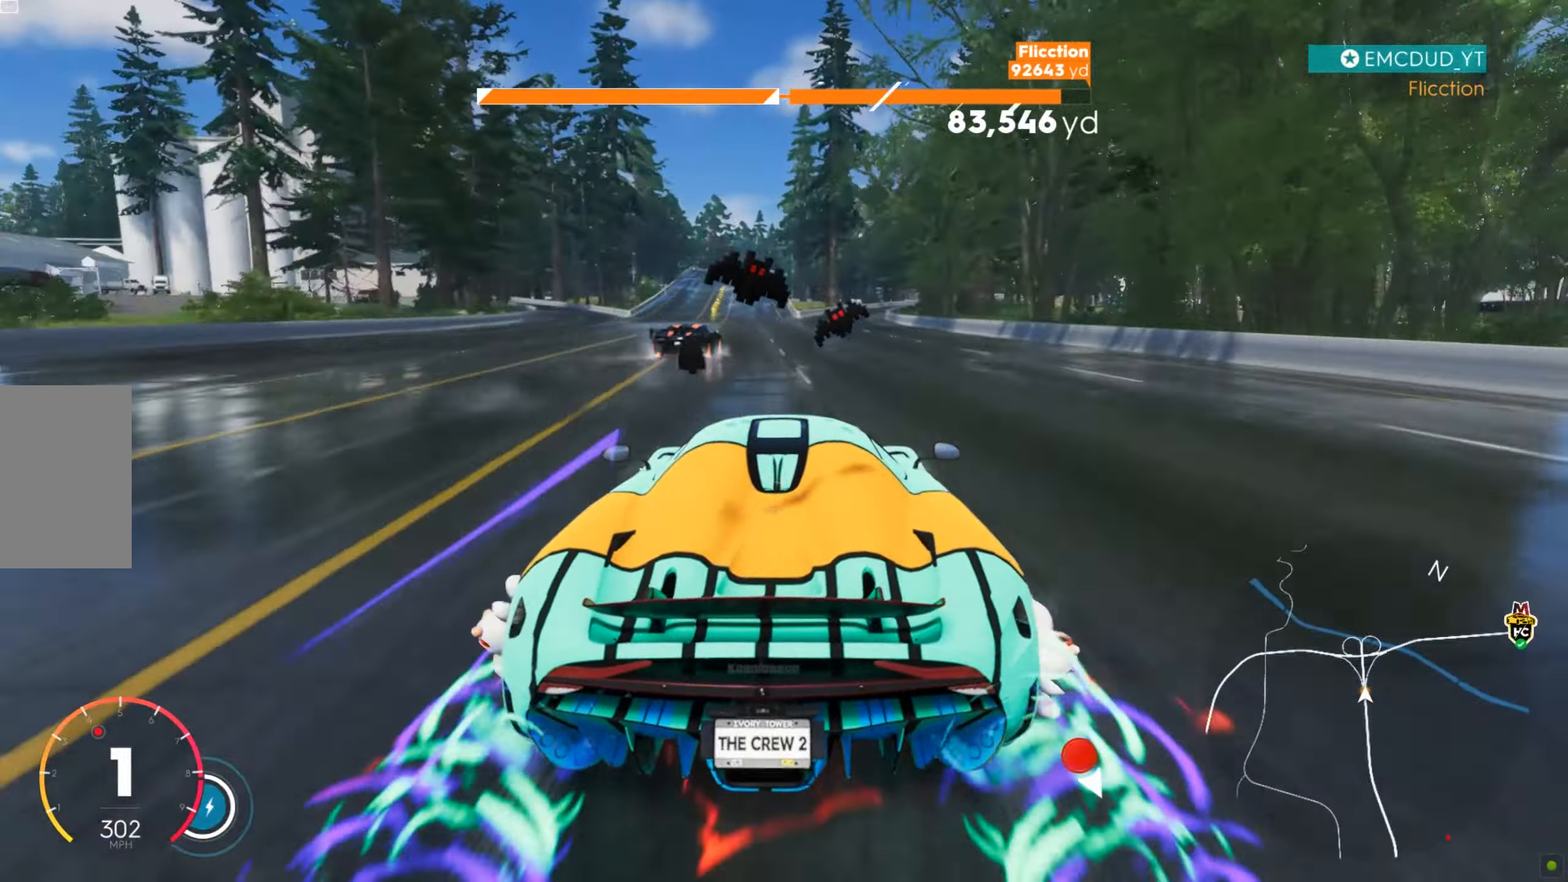
{"dt_ms": 502, "keys": ["d", "w"], "mouse": [], "events": [[86, "d", "up"], [173, "d", "down"], [311, "d", "up"], [346, "d", "down"], [432, "d", "up"], [450, "d", "down"]]}
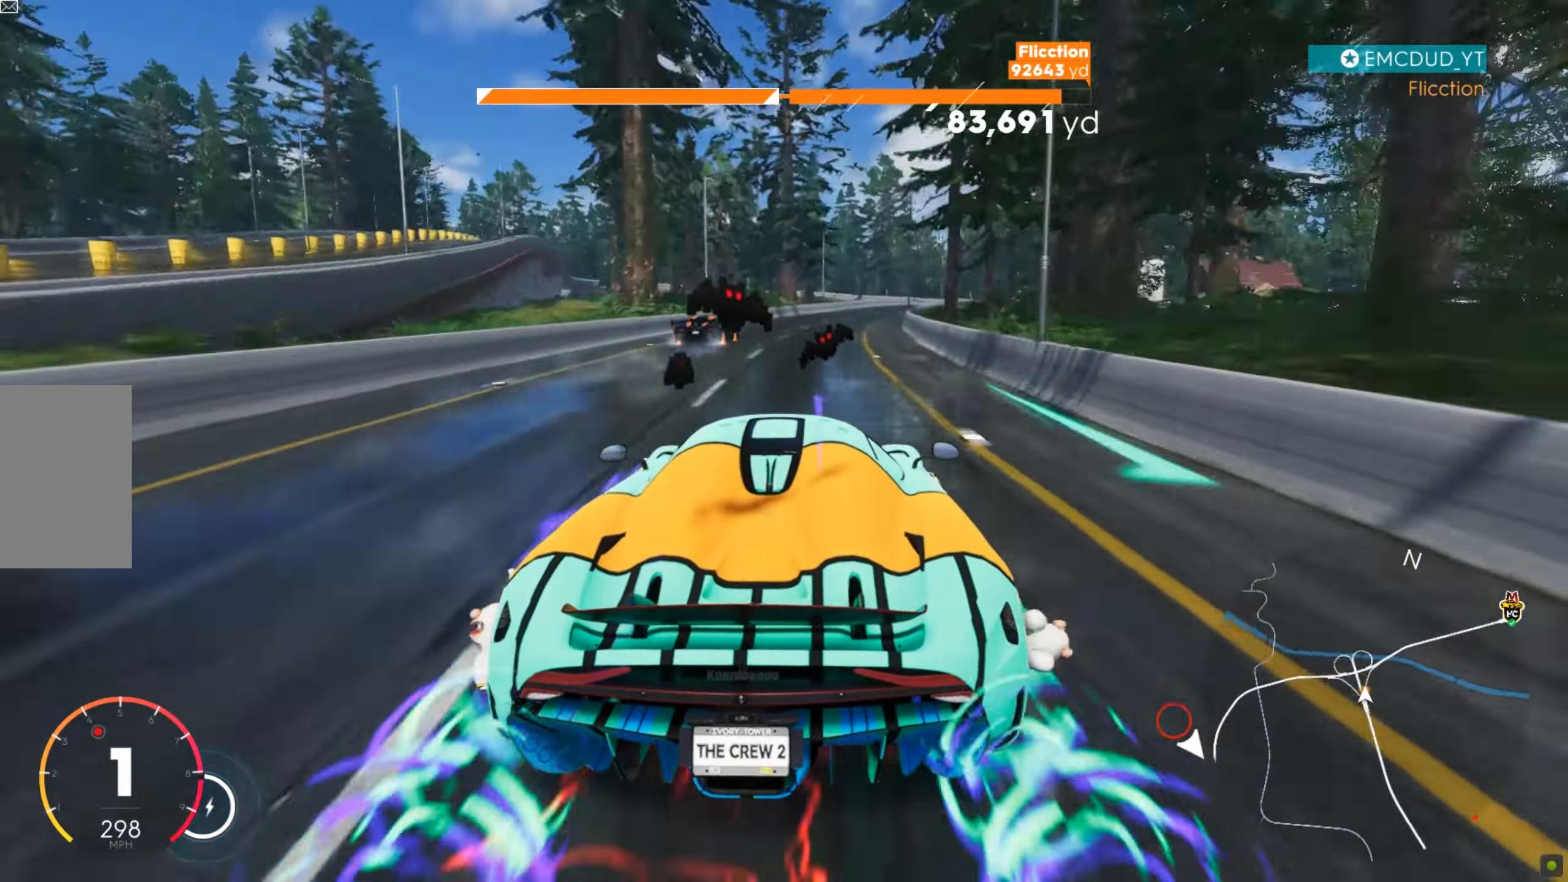
{"dt_ms": 501, "keys": ["d"], "mouse": [], "events": [[138, "d", "up"], [155, "d", "down"], [414, "d", "up"], [431, "d", "down"], [501, "w", "up"]]}
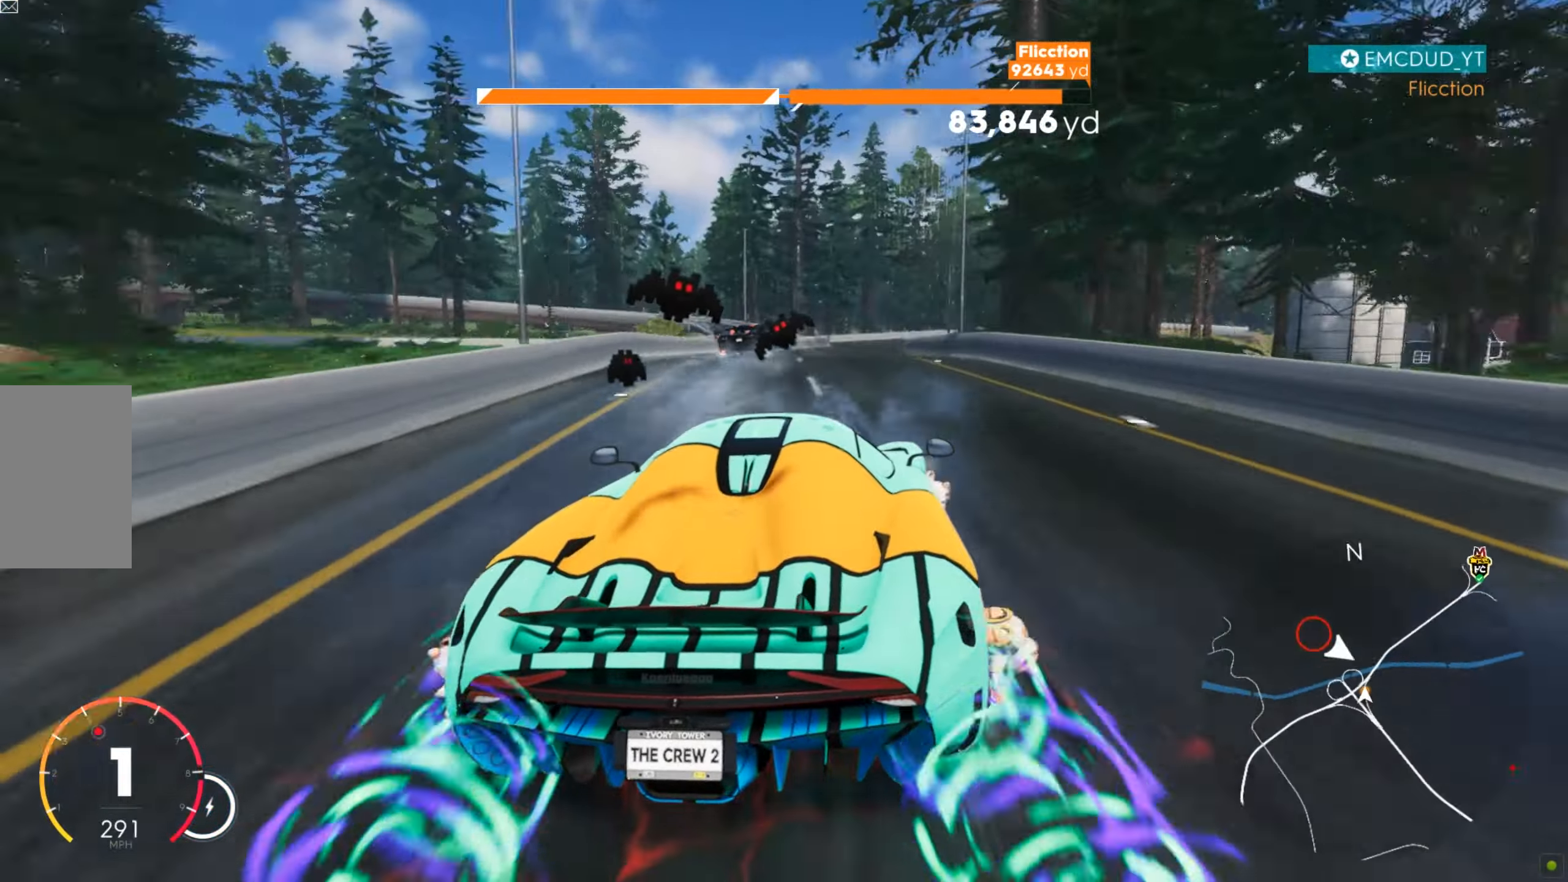
{"dt_ms": 501, "keys": ["d", "s"], "mouse": [], "events": [[121, "w", "down"], [293, "w", "up"], [328, "s", "down"]]}
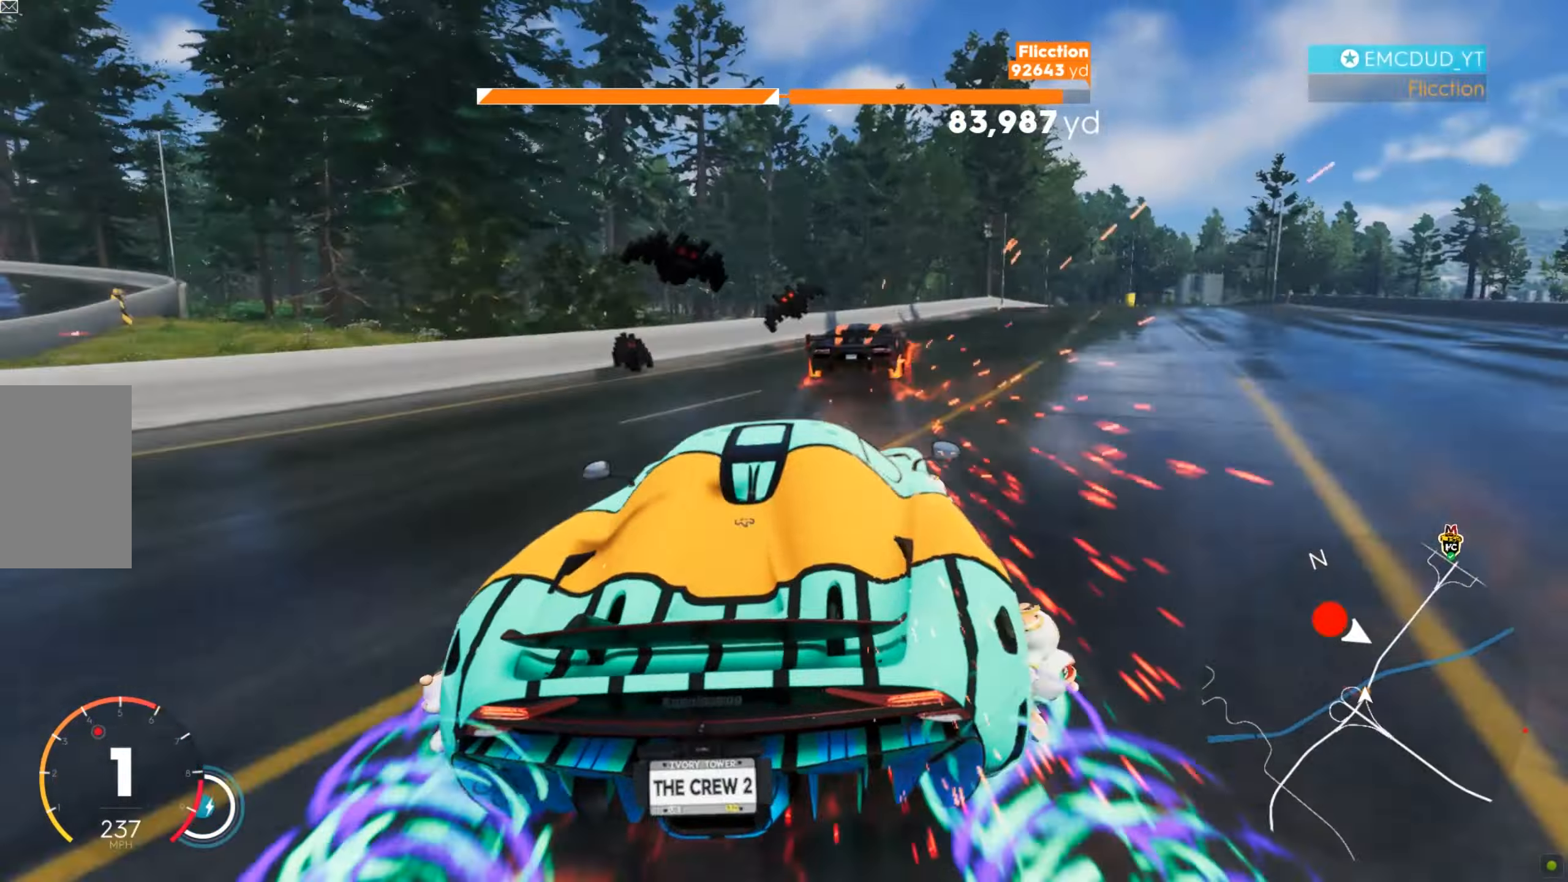
{"dt_ms": 501, "keys": ["shift", "w"], "mouse": [], "events": [[86, "s", "up"], [138, "w", "down"], [207, "shift", "down"], [224, "d", "up"], [311, "a", "down"], [449, "a", "up"]]}
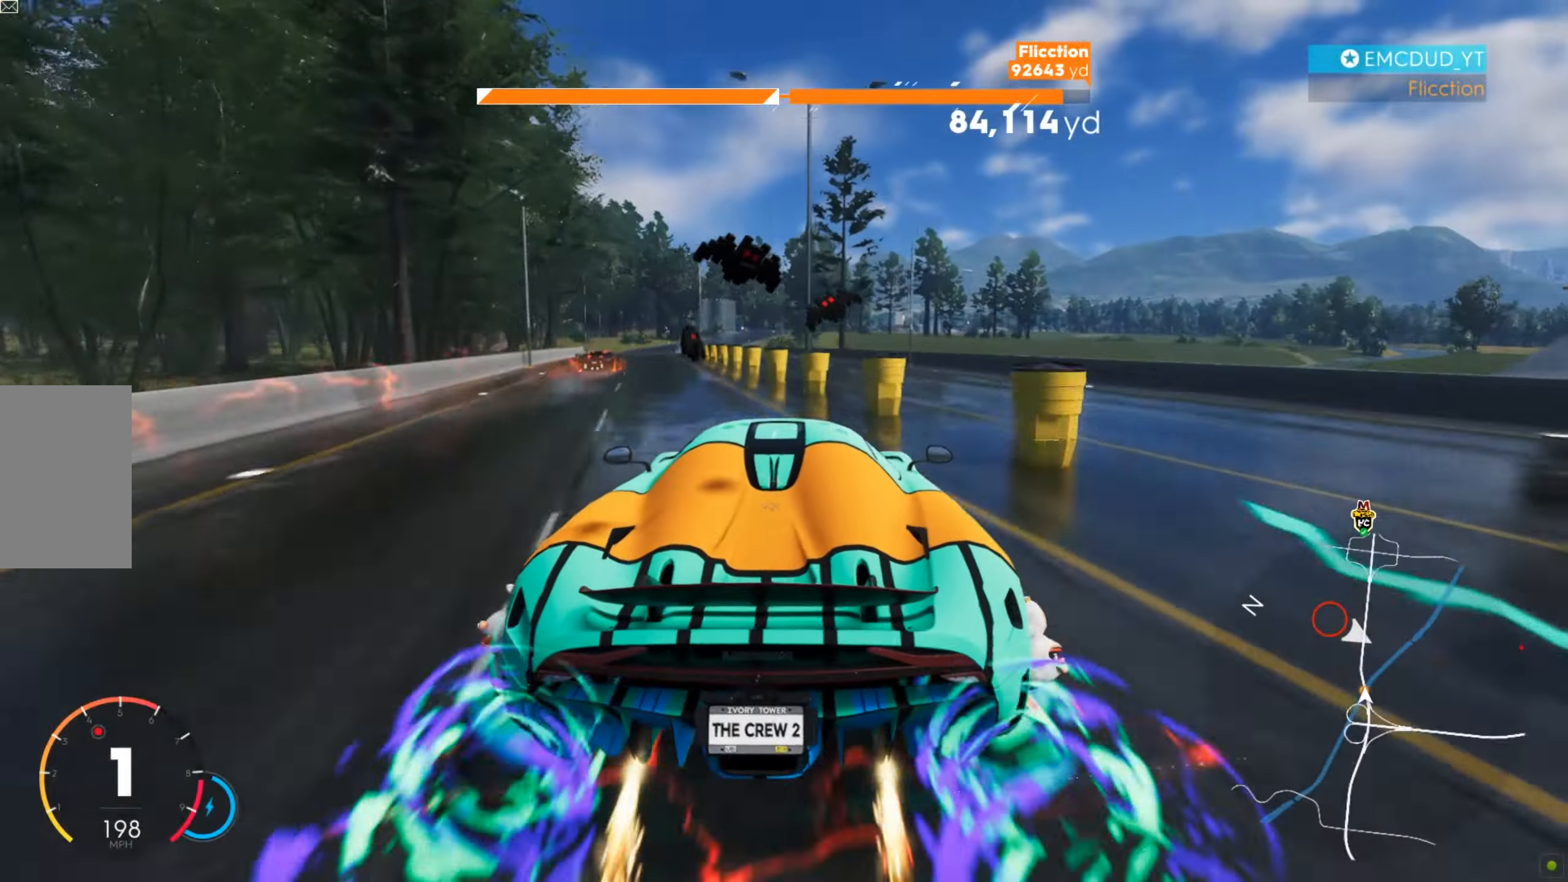
{"dt_ms": 501, "keys": ["shift", "w"], "mouse": [], "events": [[51, "a", "down"], [190, "a", "up"], [259, "a", "down"], [380, "a", "up"], [432, "a", "down"], [501, "a", "up"]]}
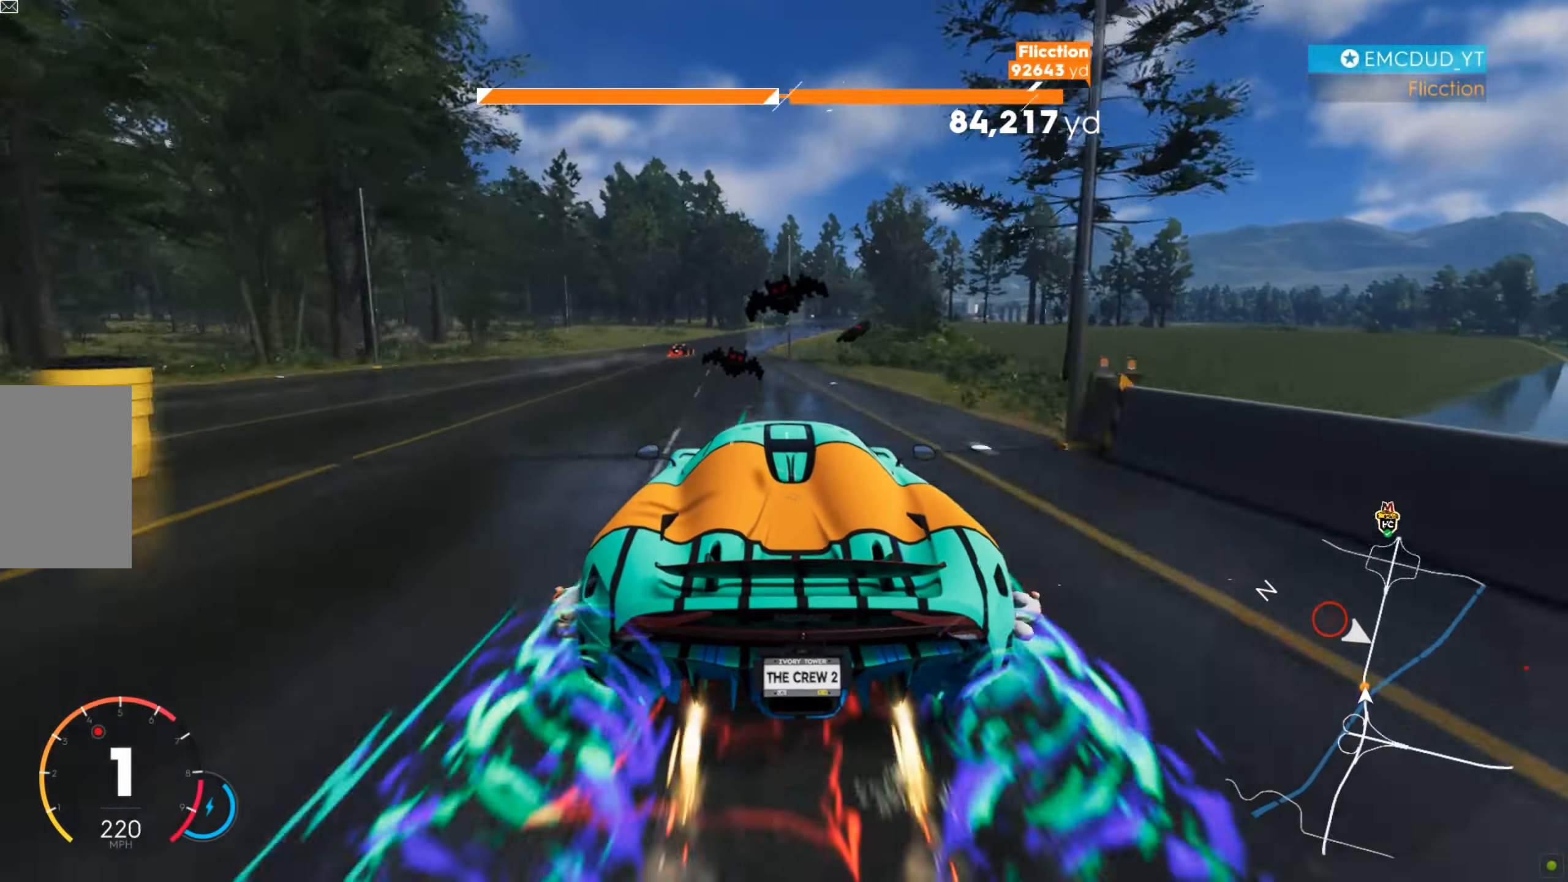
{"dt_ms": 501, "keys": ["d", "shift", "w"], "mouse": [], "events": [[34, "a", "down"], [138, "a", "up"], [207, "a", "down"], [242, "a", "up"], [311, "d", "down"], [397, "d", "up"], [432, "d", "down"]]}
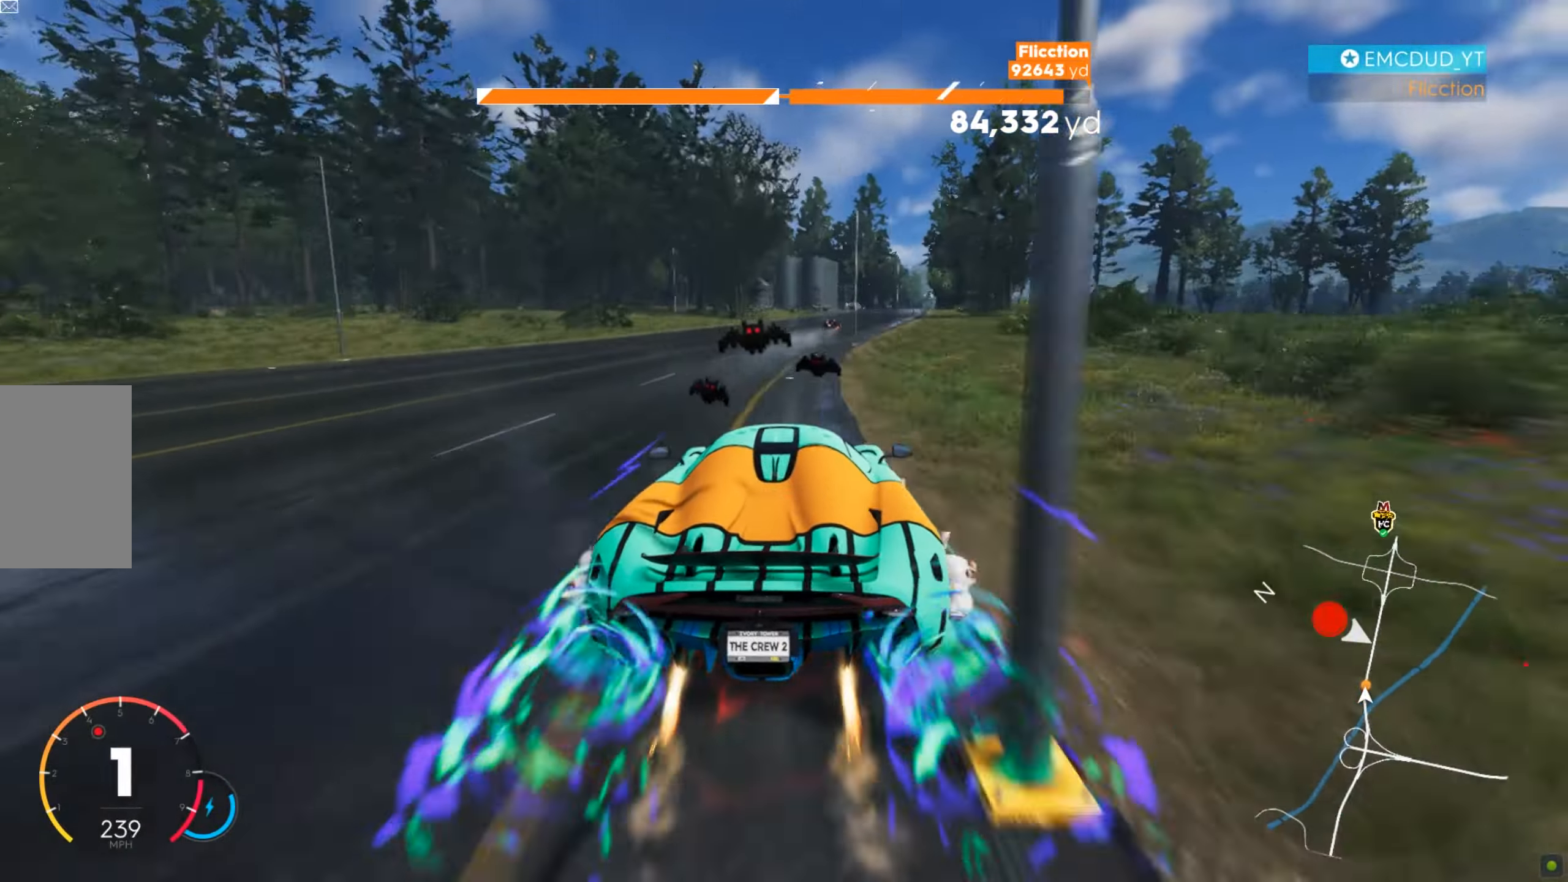
{"dt_ms": 501, "keys": ["shift", "w"], "mouse": [], "events": [[86, "d", "up"], [121, "d", "down"], [172, "d", "up"], [328, "d", "down"], [432, "d", "up"]]}